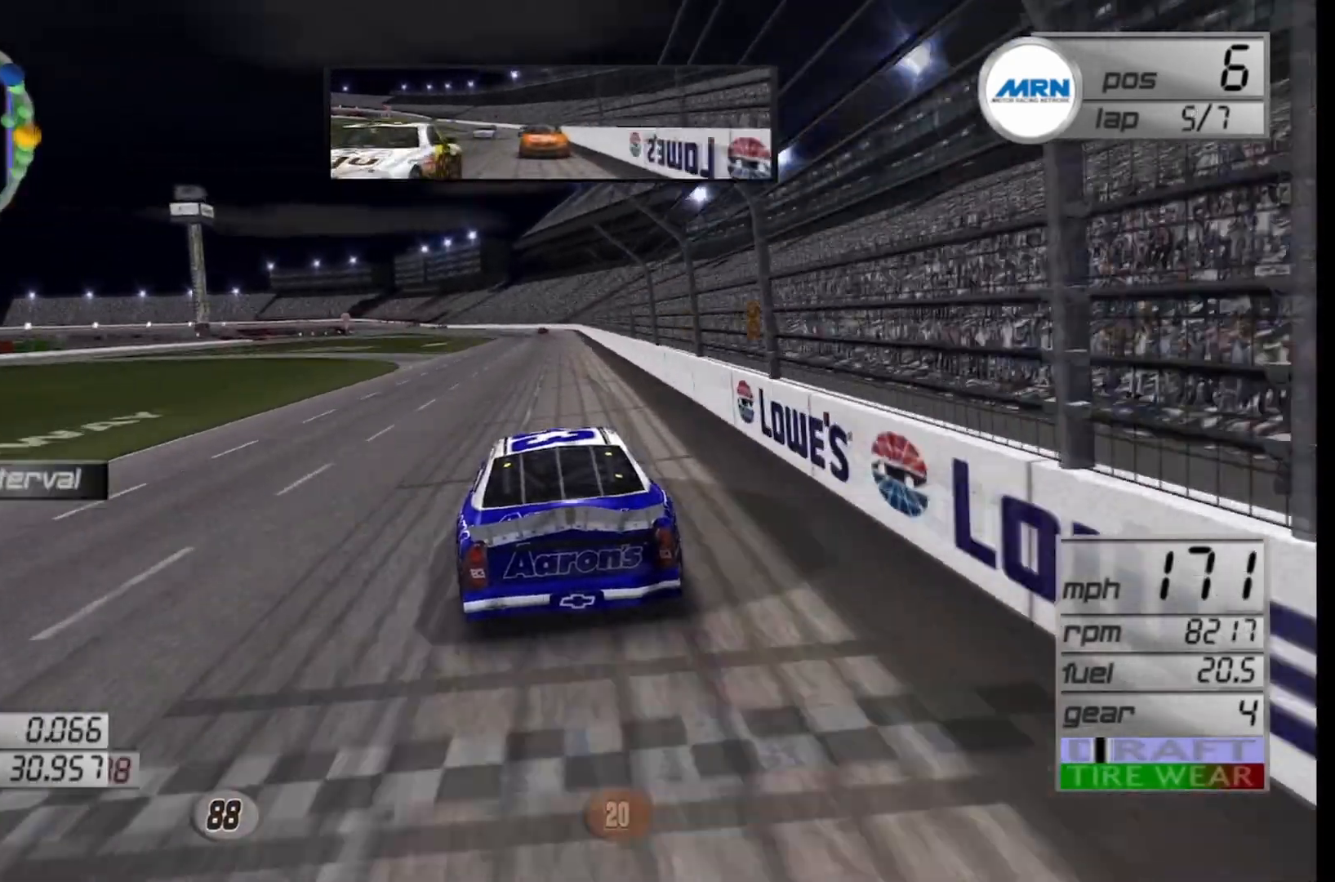
Gameplay with a controller (Xbox layout); each line is a JSON object with the inputs held at the frame after it. "events" lists button and stick changes between this image and that frame as [ms after this image, input, new state], when the widget could be followed in between.
{"buttons": ["R2"], "left_stick": "center", "right_stick": "center", "events": [[167, "left_stick", "left"], [333, "left_stick", "right"], [500, "left_stick", "center"]]}
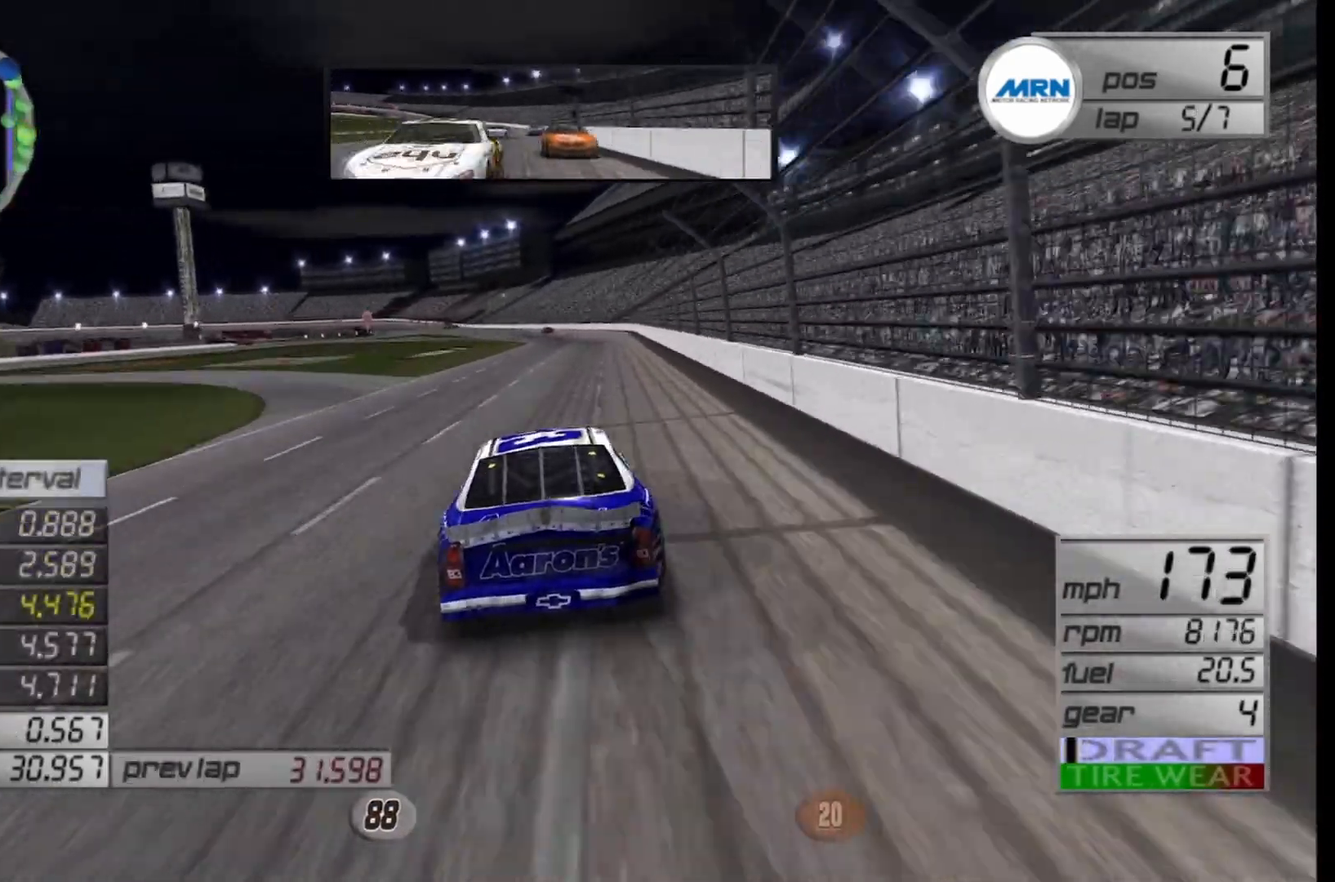
{"buttons": ["R2"], "left_stick": "center", "right_stick": "center", "events": [[250, "left_stick", "left"], [458, "left_stick", "center"]]}
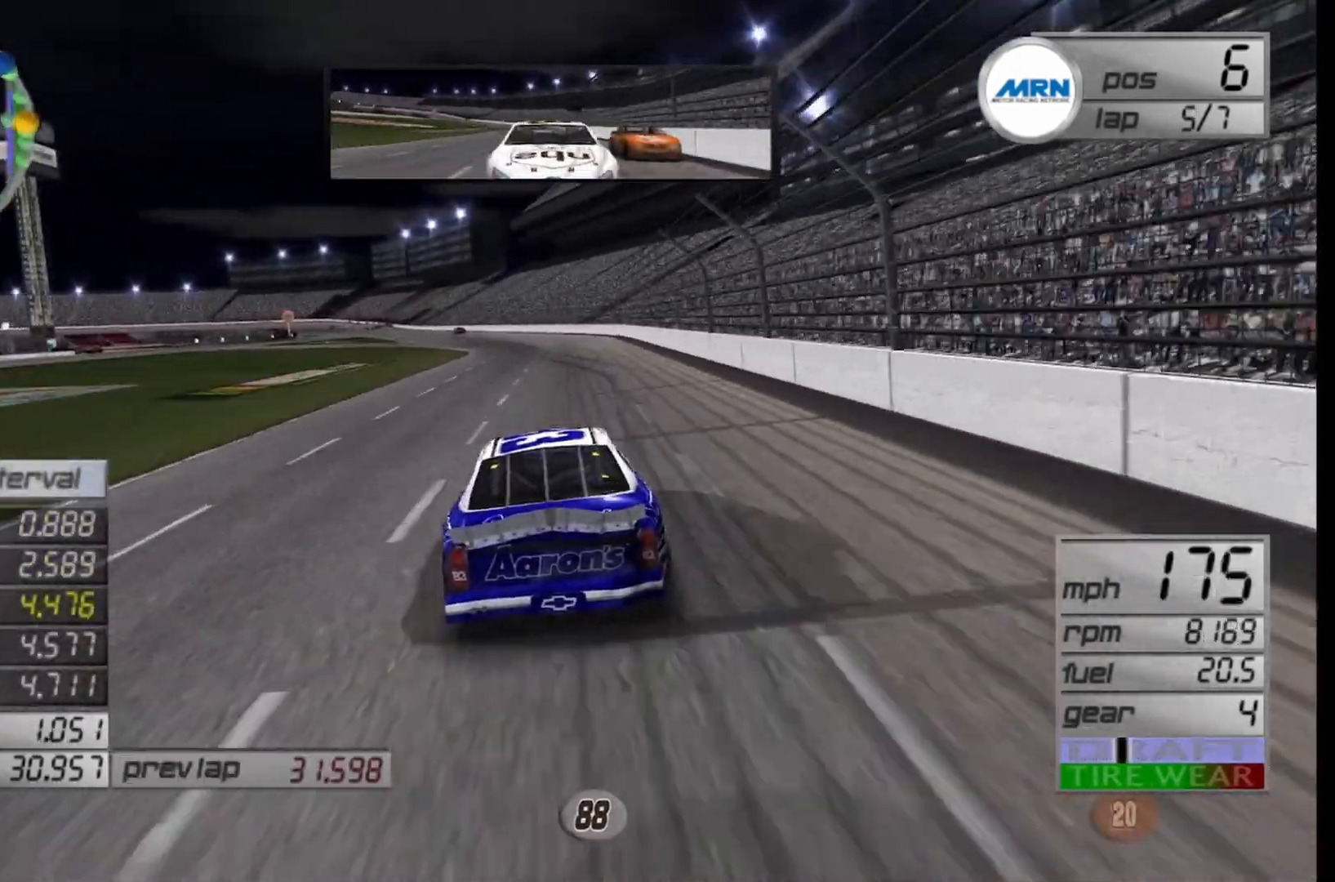
{"buttons": ["R2"], "left_stick": "left", "right_stick": "center", "events": [[83, "left_stick", "left"], [250, "left_stick", "center"], [333, "left_stick", "left"]]}
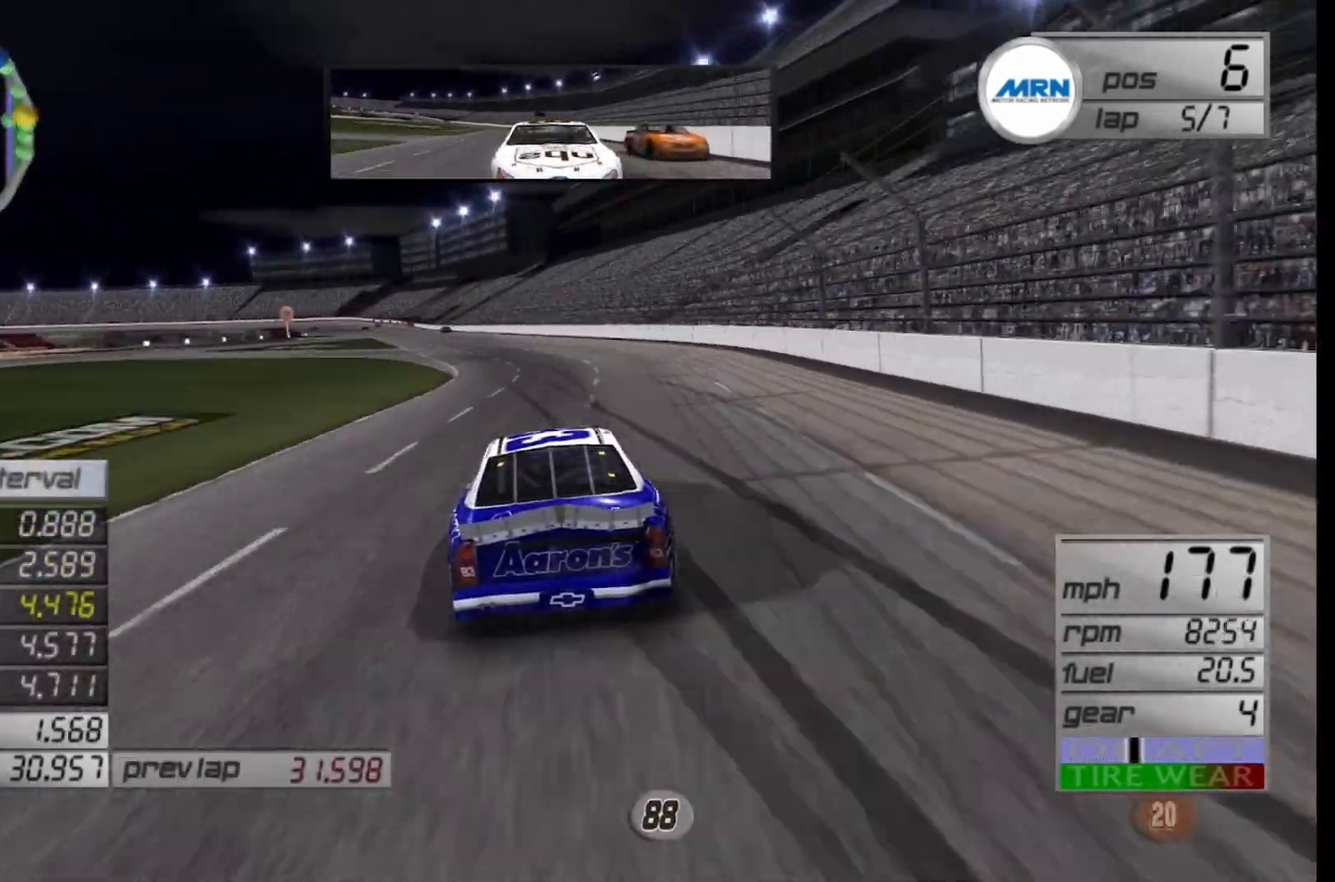
{"buttons": ["R2"], "left_stick": "left", "right_stick": "center", "events": []}
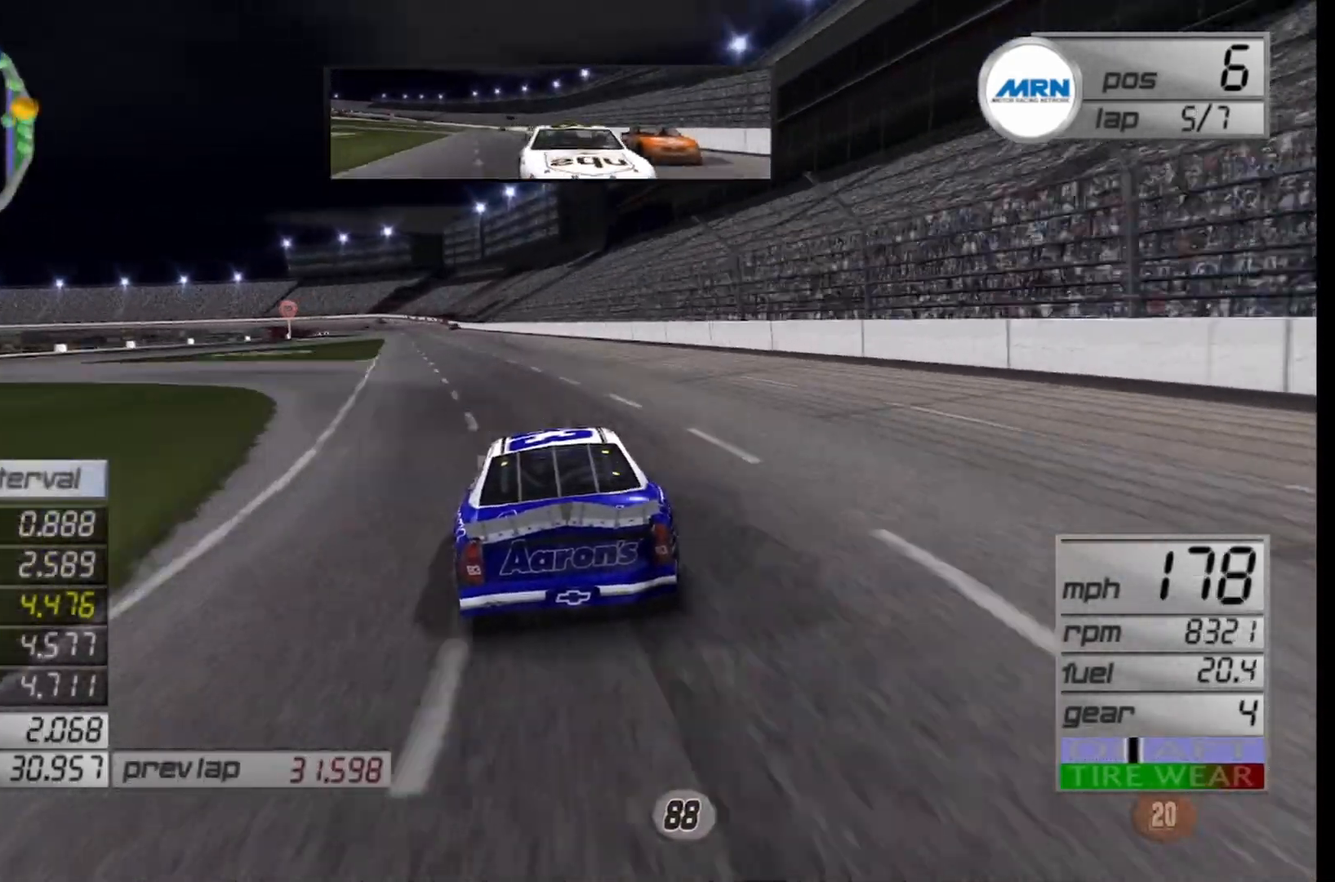
{"buttons": ["R2"], "left_stick": "left", "right_stick": "center", "events": []}
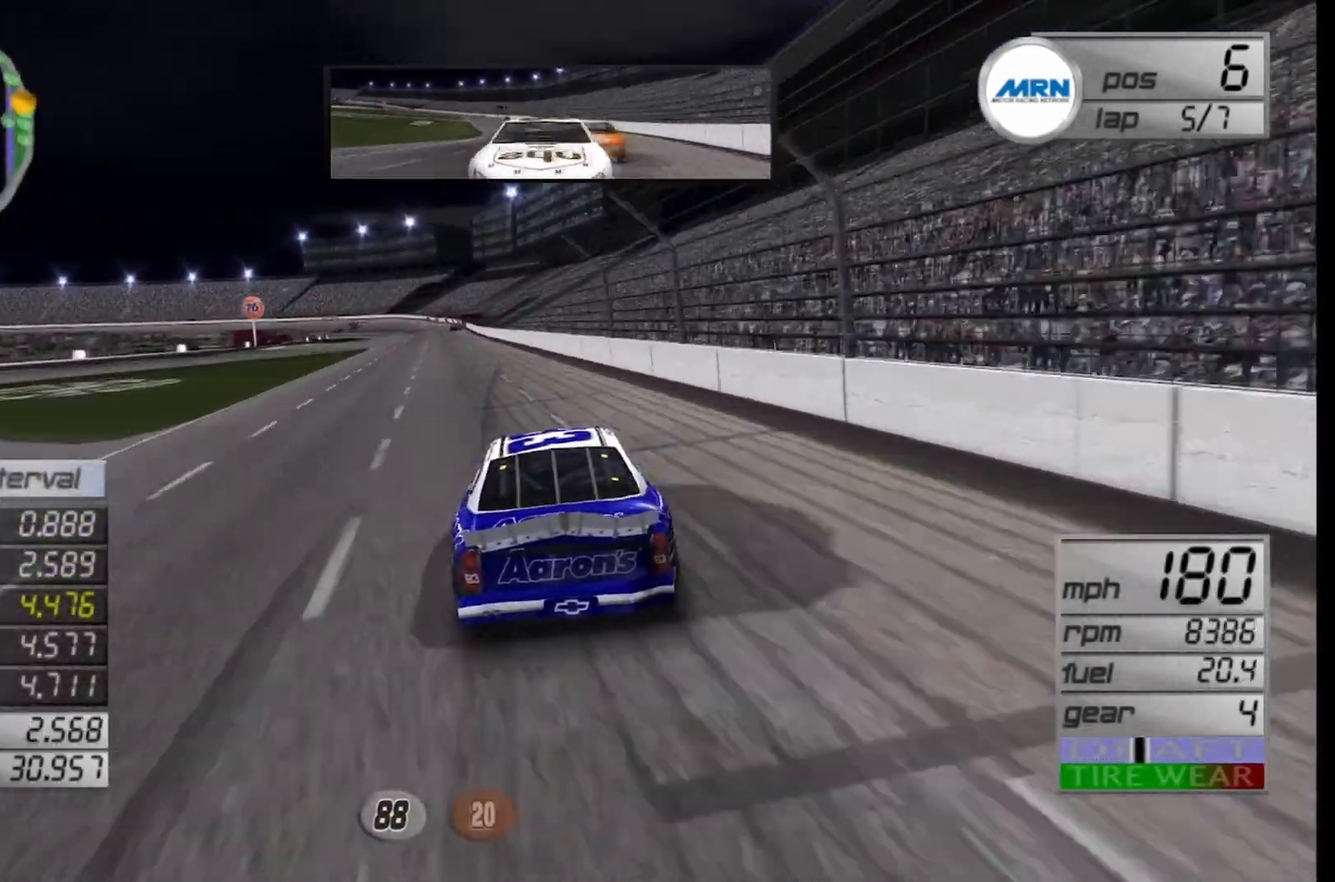
{"buttons": ["R2"], "left_stick": "center", "right_stick": "center", "events": [[167, "R2", "up"], [167, "left_stick", "center"], [292, "left_stick", "left"], [458, "R2", "down"], [500, "left_stick", "center"]]}
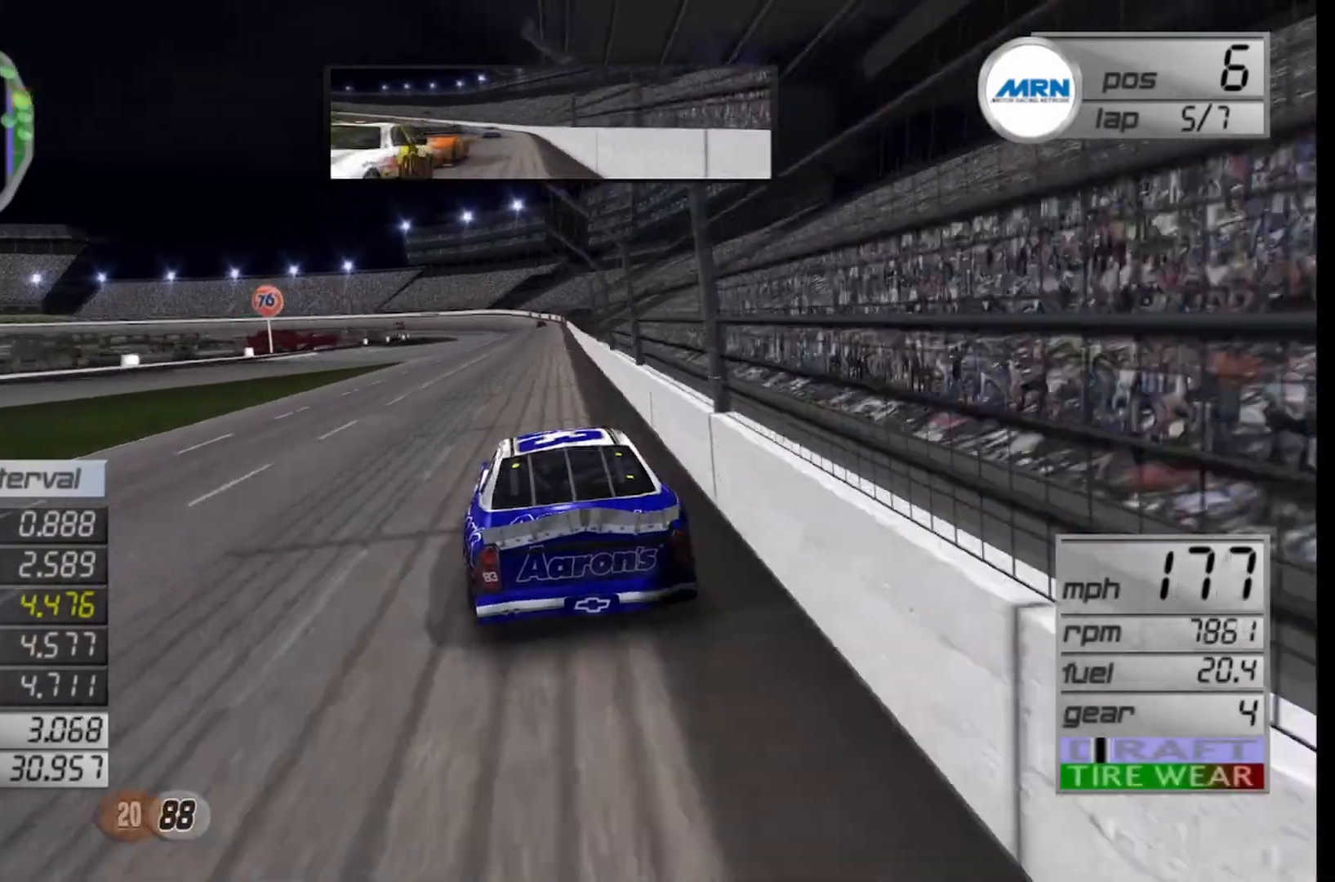
{"buttons": ["R2"], "left_stick": "left", "right_stick": "center", "events": [[125, "left_stick", "right"], [292, "left_stick", "center"], [417, "left_stick", "left"]]}
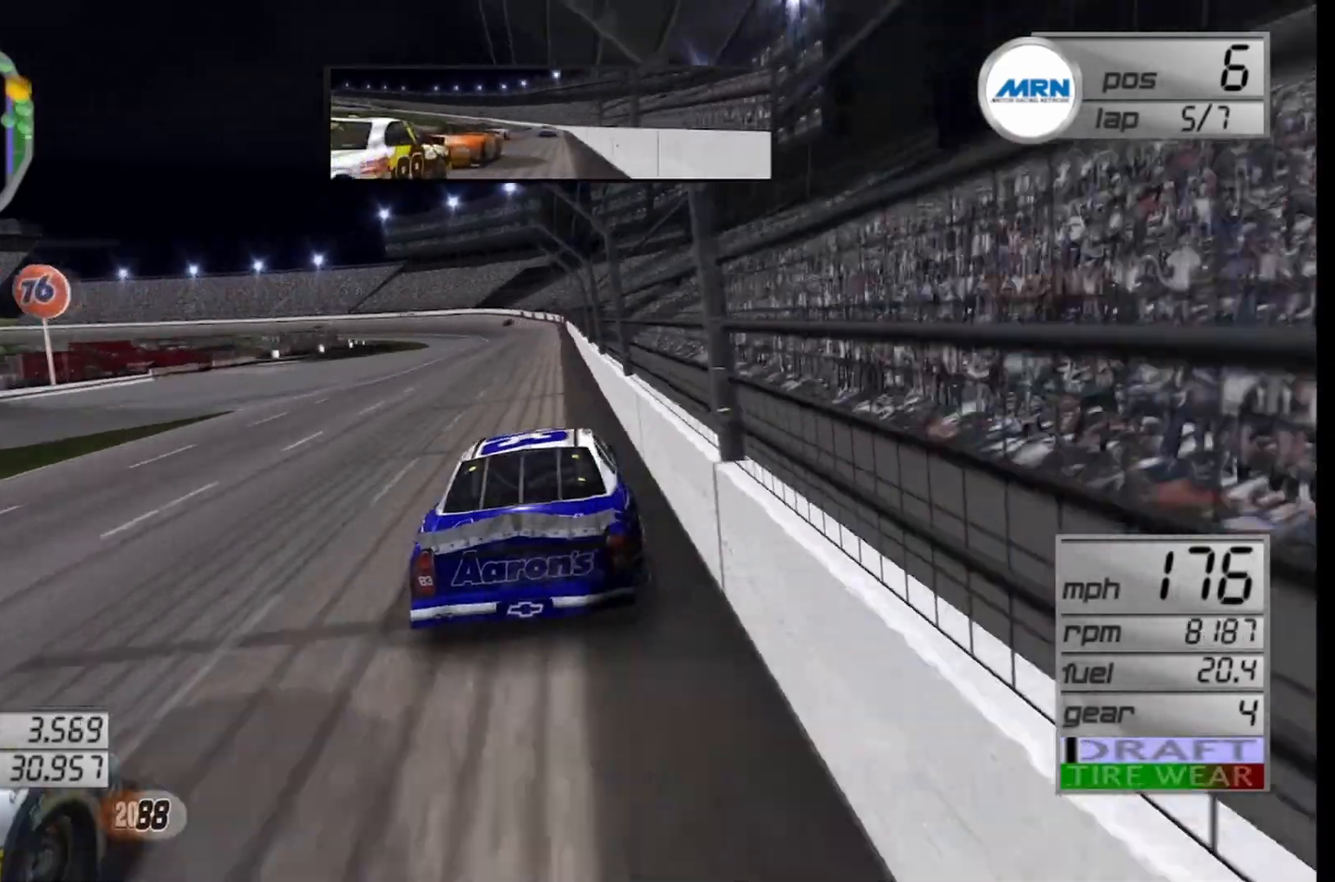
{"buttons": [], "left_stick": "center", "right_stick": "center", "events": [[125, "left_stick", "center"], [292, "R2", "up"], [333, "left_stick", "left"], [458, "left_stick", "center"]]}
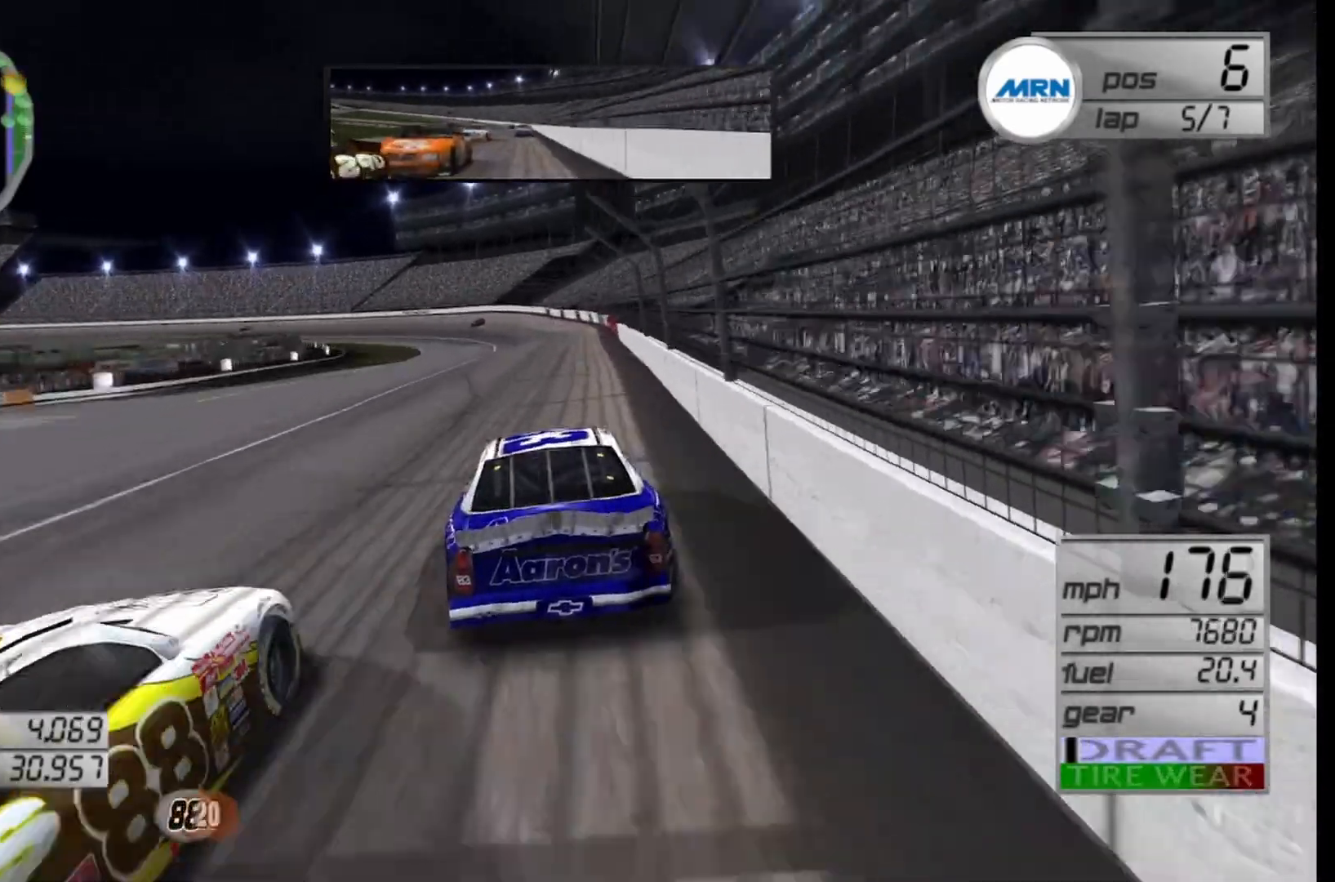
{"buttons": [], "left_stick": "left", "right_stick": "center", "events": [[125, "left_stick", "left"], [375, "left_stick", "center"], [500, "left_stick", "left"]]}
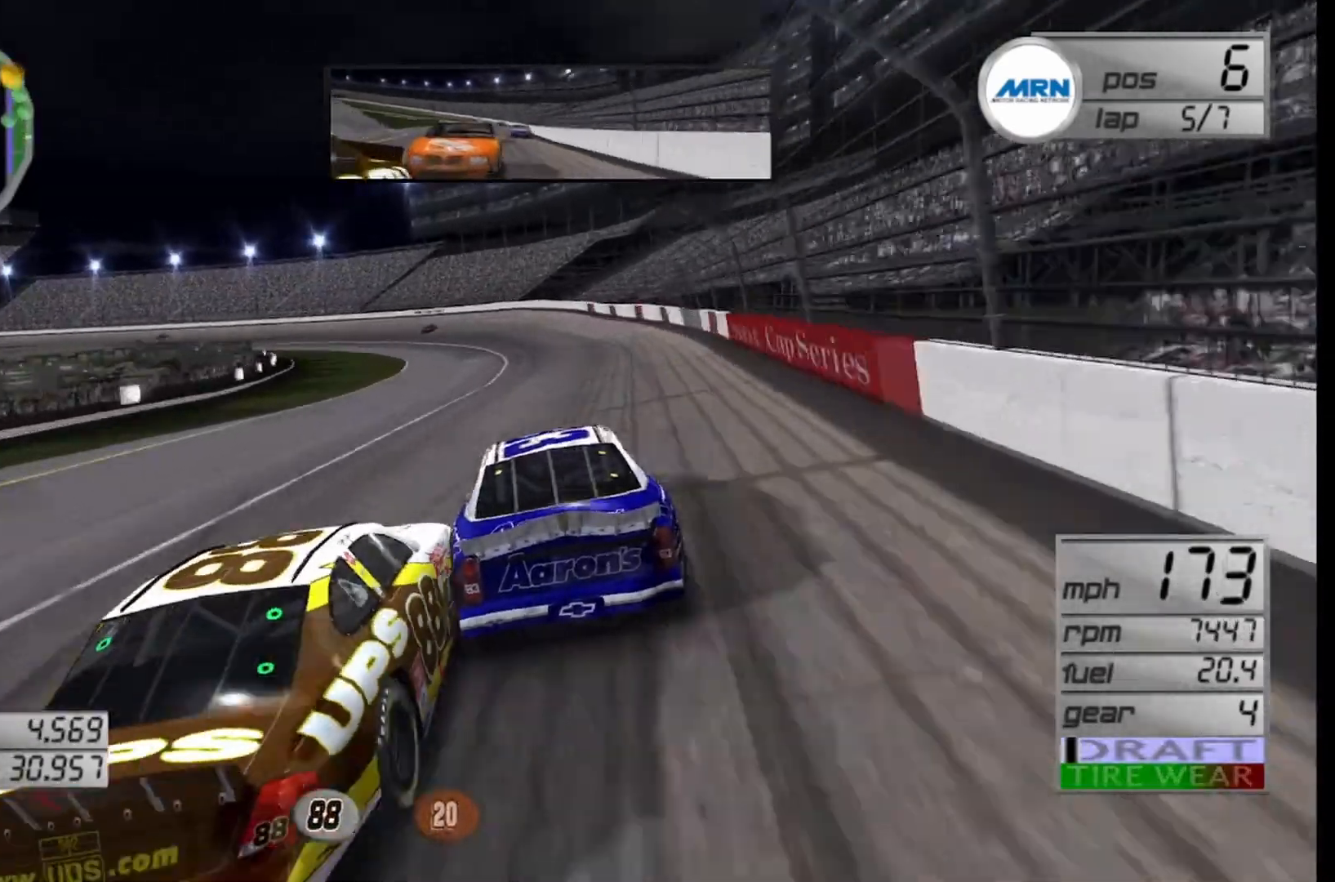
{"buttons": [], "left_stick": "left", "right_stick": "center", "events": [[208, "left_stick", "center"], [292, "left_stick", "left"]]}
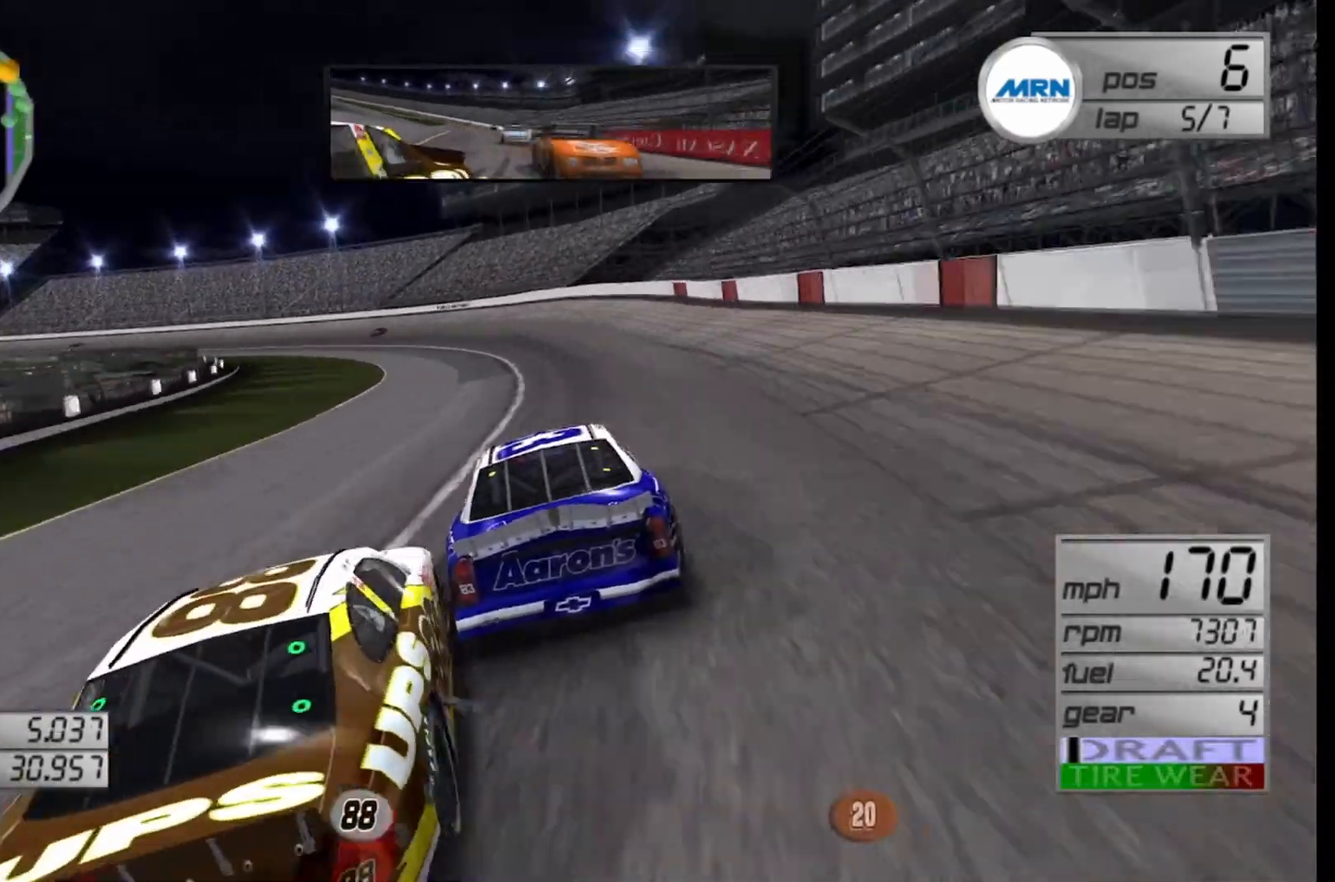
{"buttons": [], "left_stick": "center", "right_stick": "center", "events": [[500, "left_stick", "center"]]}
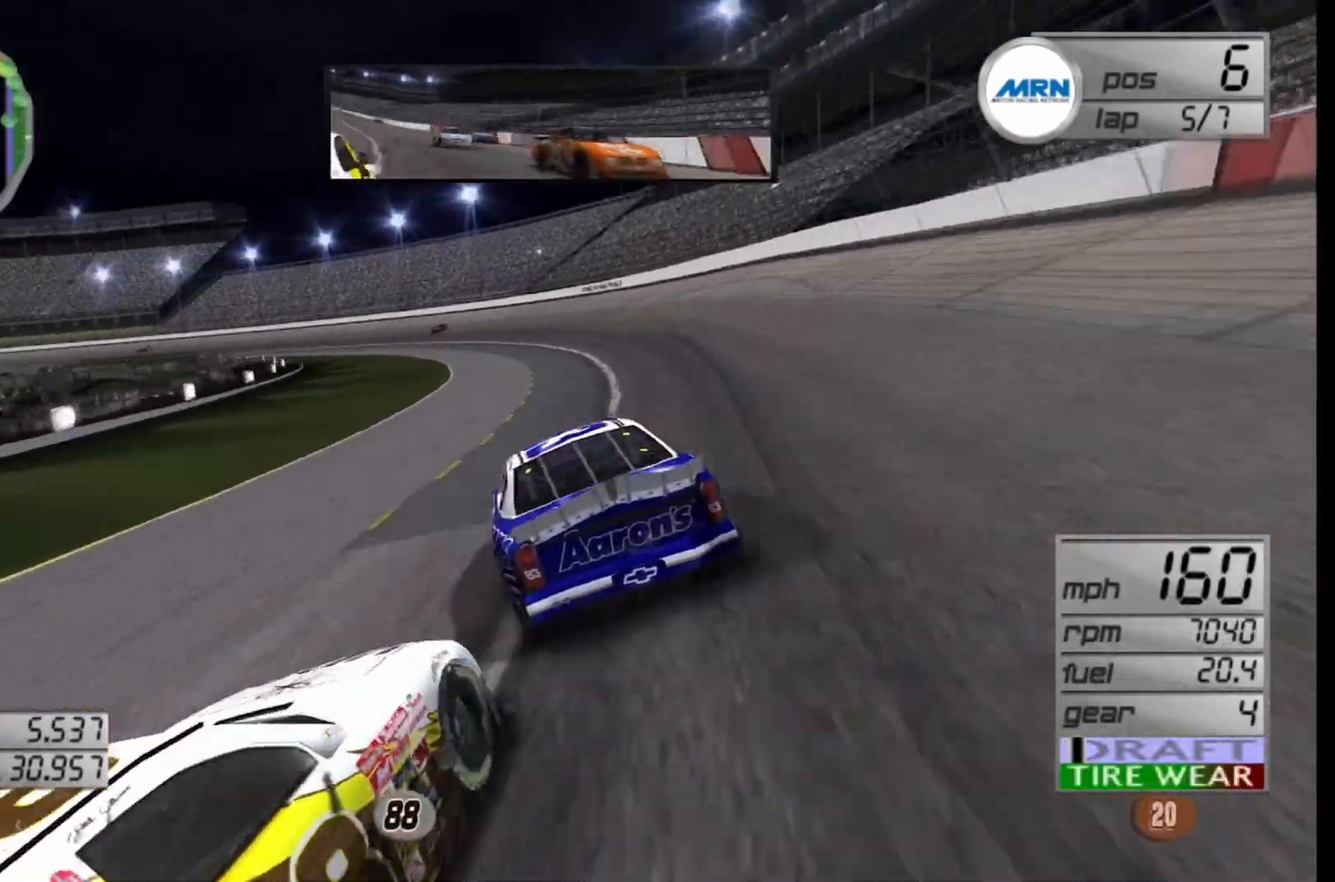
{"buttons": [], "left_stick": "left", "right_stick": "center", "events": [[42, "left_stick", "right"], [167, "R2", "down"], [417, "R2", "up"], [417, "left_stick", "center"], [500, "left_stick", "left"]]}
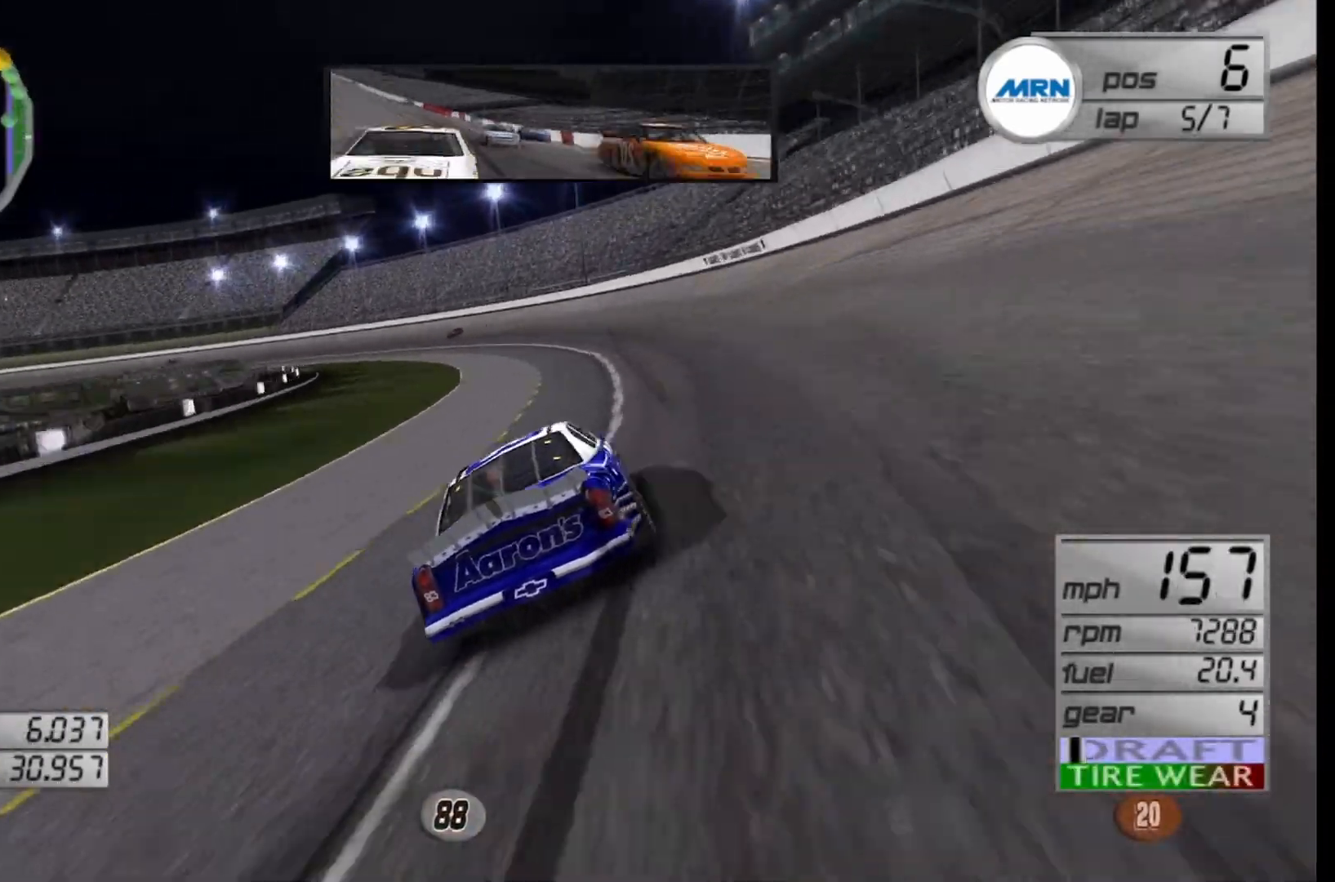
{"buttons": [], "left_stick": "left", "right_stick": "center", "events": []}
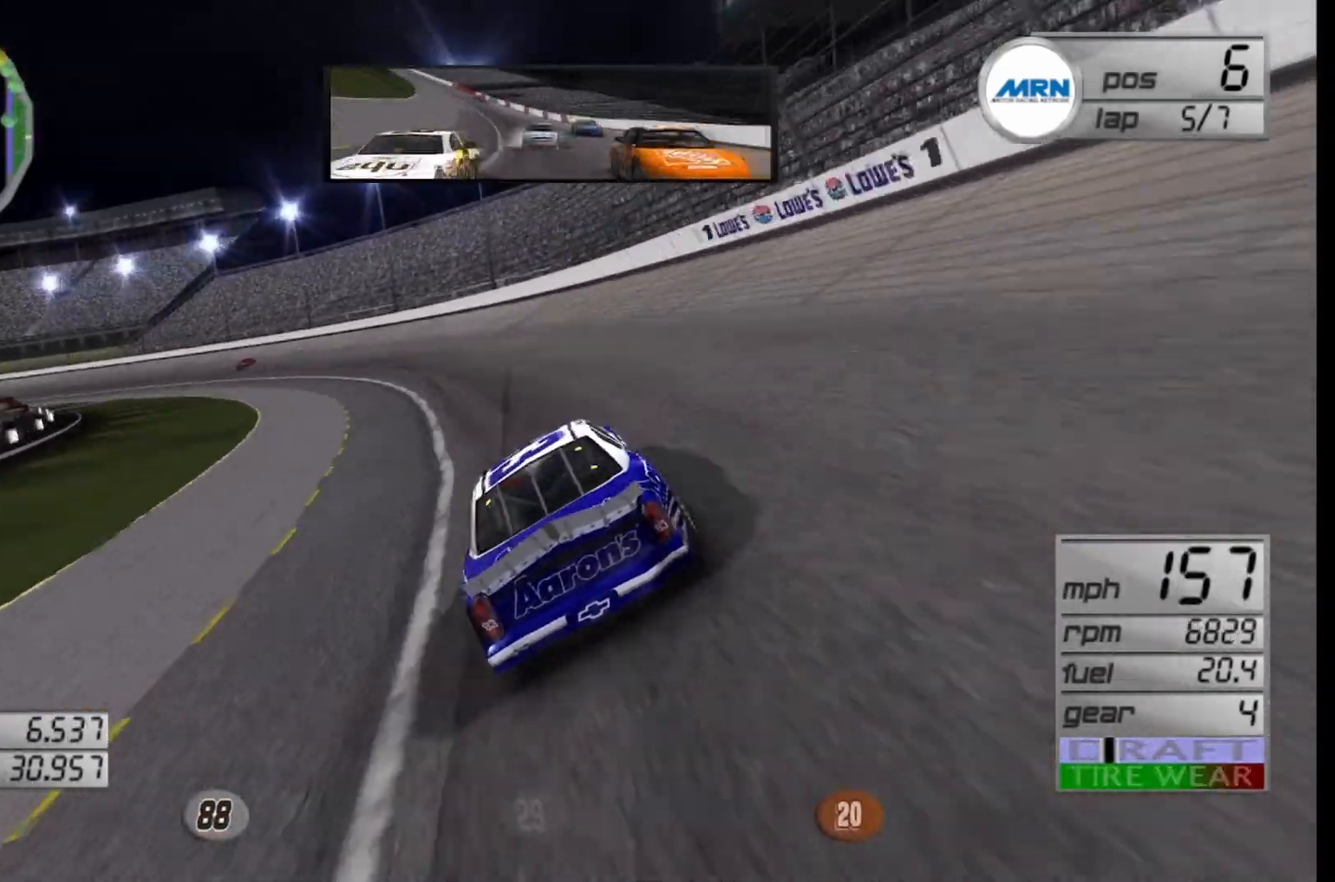
{"buttons": ["R2"], "left_stick": "center", "right_stick": "center", "events": [[458, "R2", "down"], [500, "left_stick", "center"]]}
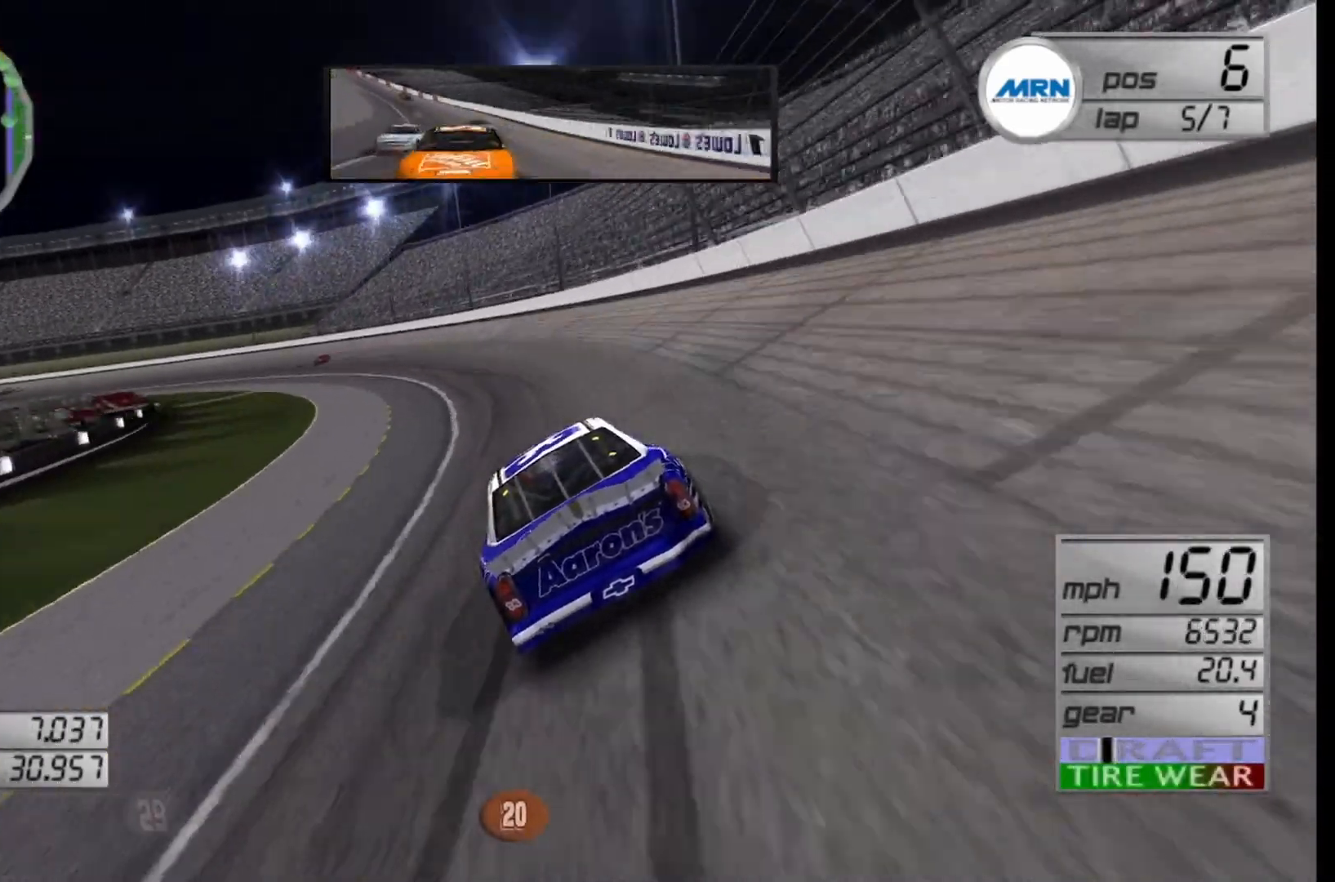
{"buttons": ["R2"], "left_stick": "left", "right_stick": "center", "events": [[42, "left_stick", "left"], [167, "R2", "up"], [333, "R2", "down"], [375, "left_stick", "center"], [500, "left_stick", "left"]]}
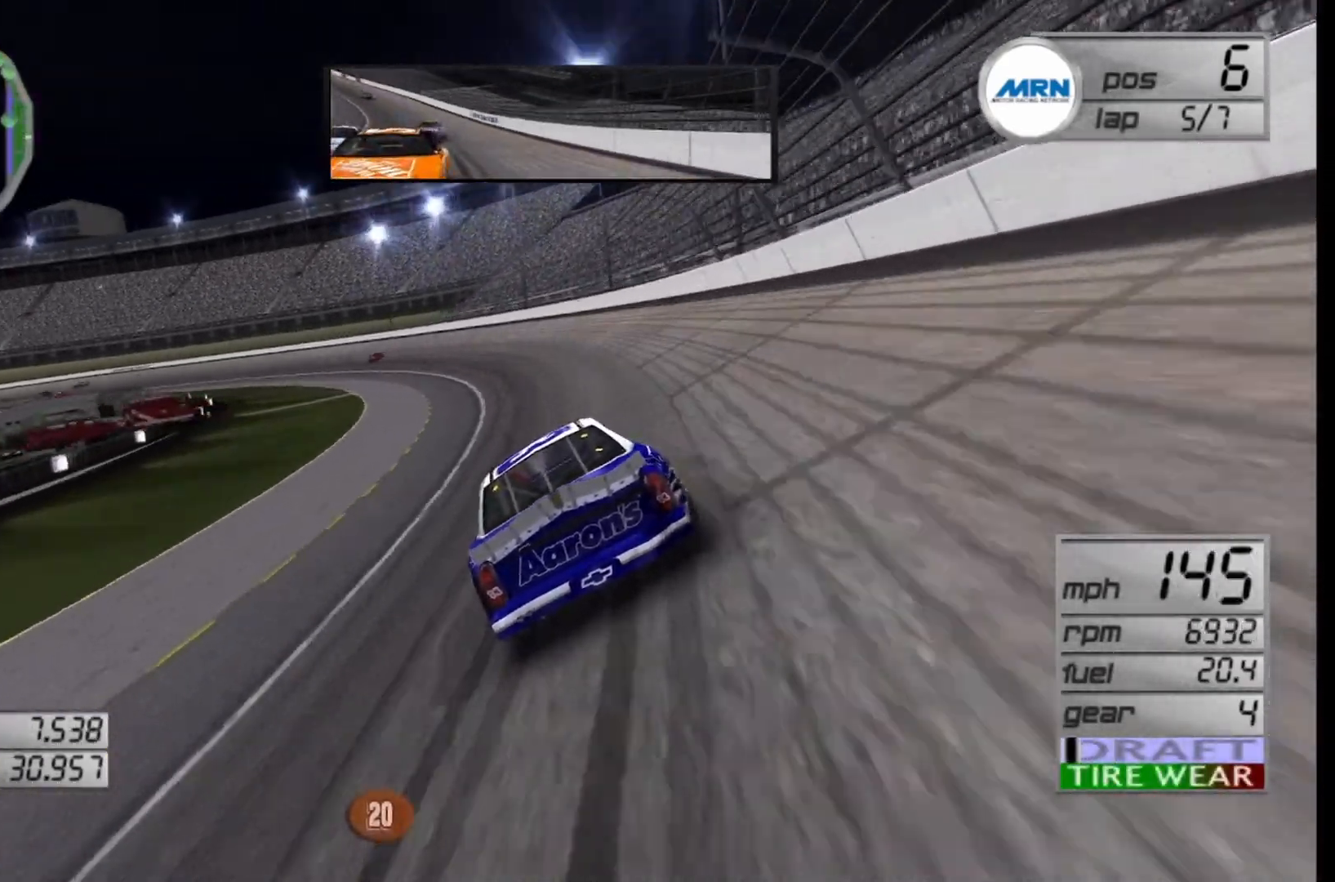
{"buttons": ["R2"], "left_stick": "left", "right_stick": "center", "events": [[208, "left_stick", "center"], [333, "left_stick", "left"]]}
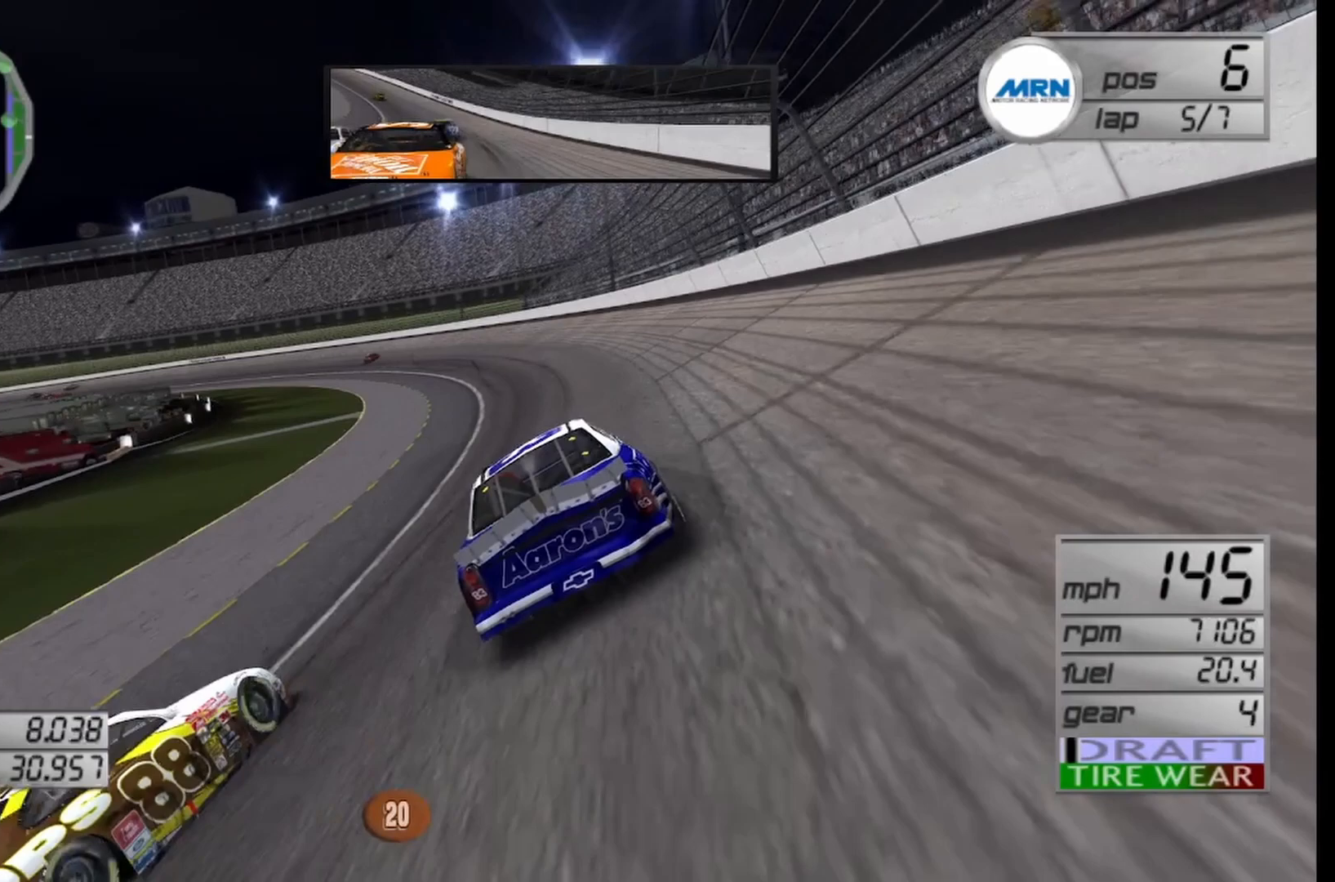
{"buttons": ["R2"], "left_stick": "left", "right_stick": "center", "events": [[167, "left_stick", "center"], [417, "left_stick", "left"]]}
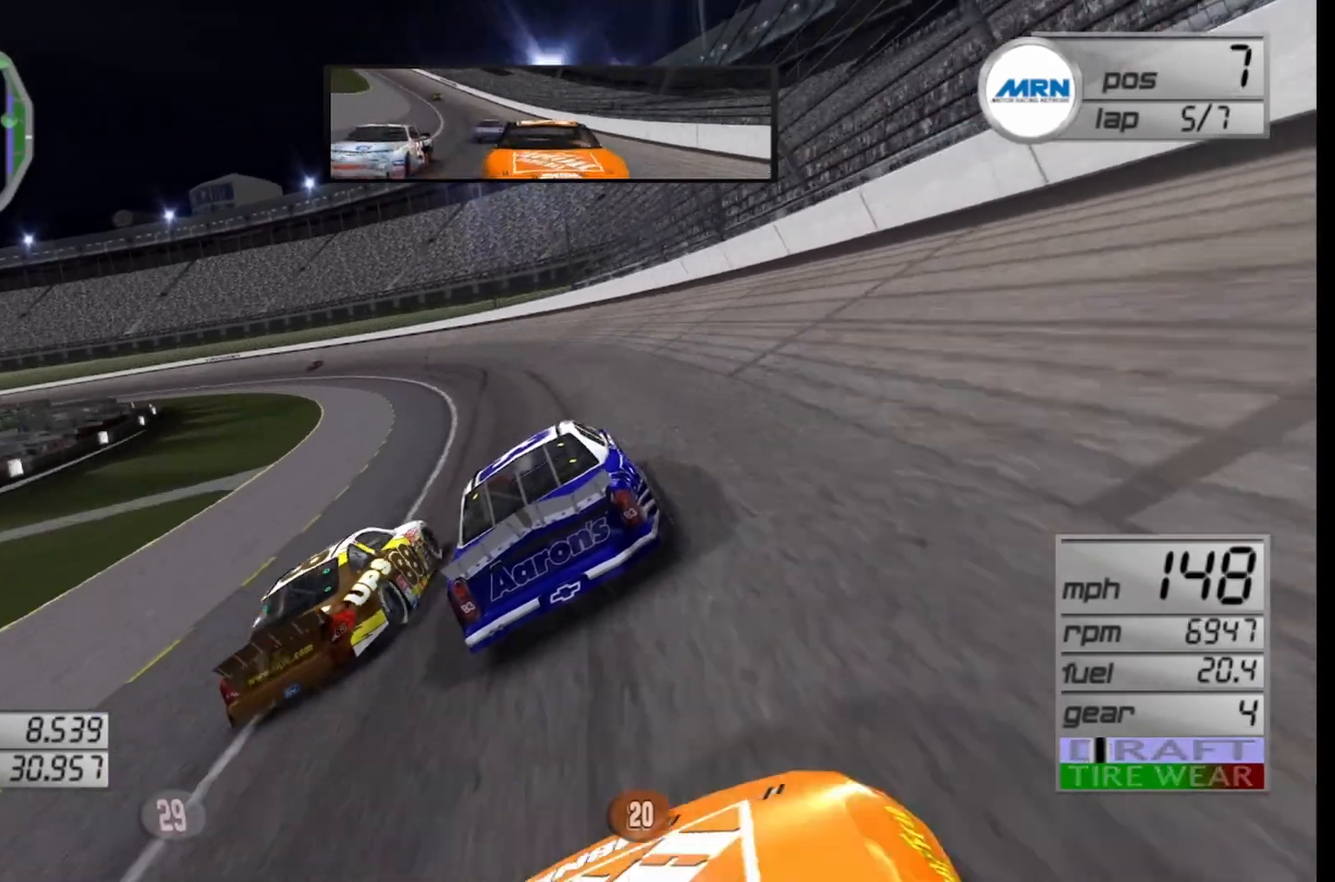
{"buttons": ["R2"], "left_stick": "center", "right_stick": "center", "events": [[417, "left_stick", "center"]]}
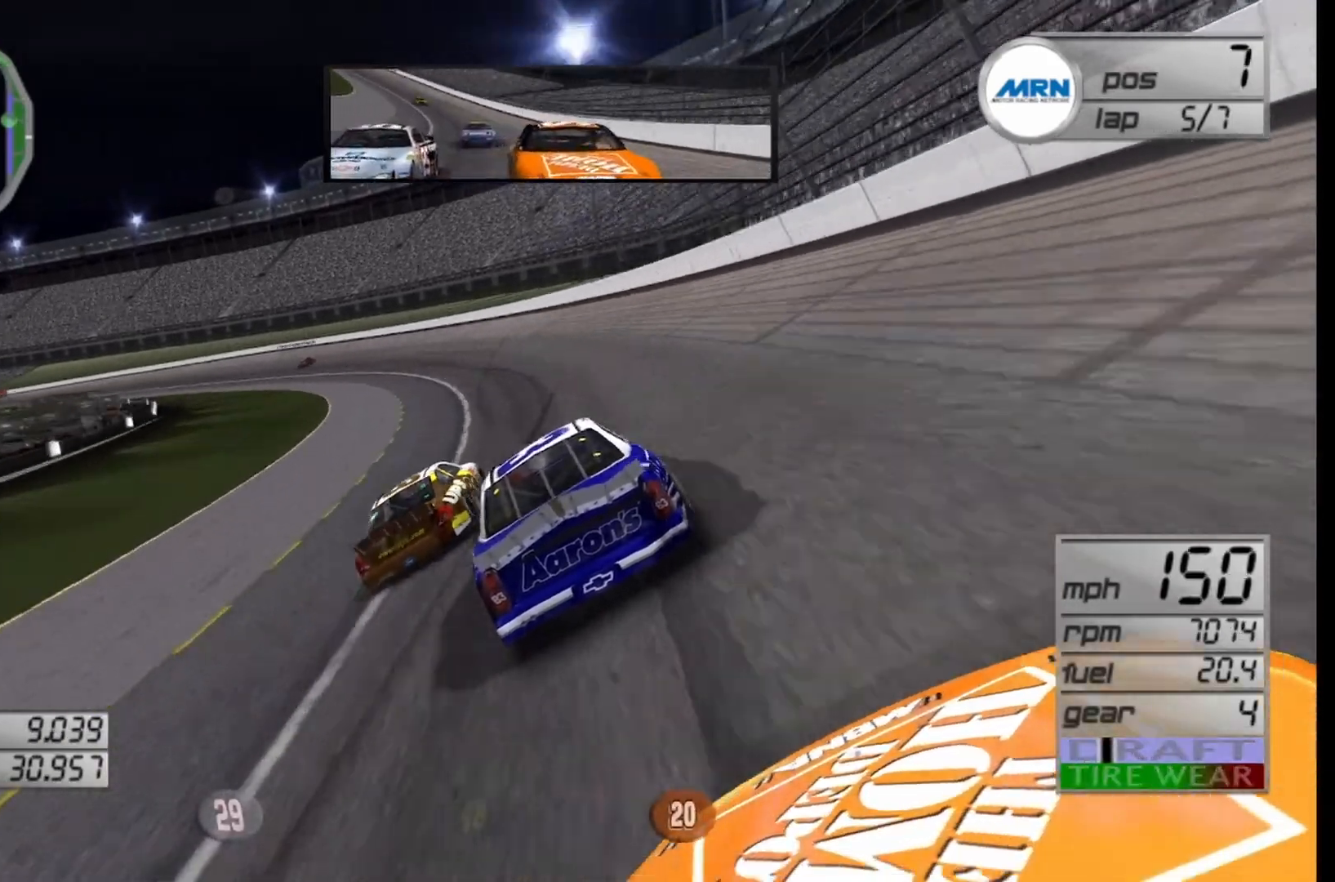
{"buttons": ["R2"], "left_stick": "left", "right_stick": "center", "events": [[83, "left_stick", "left"]]}
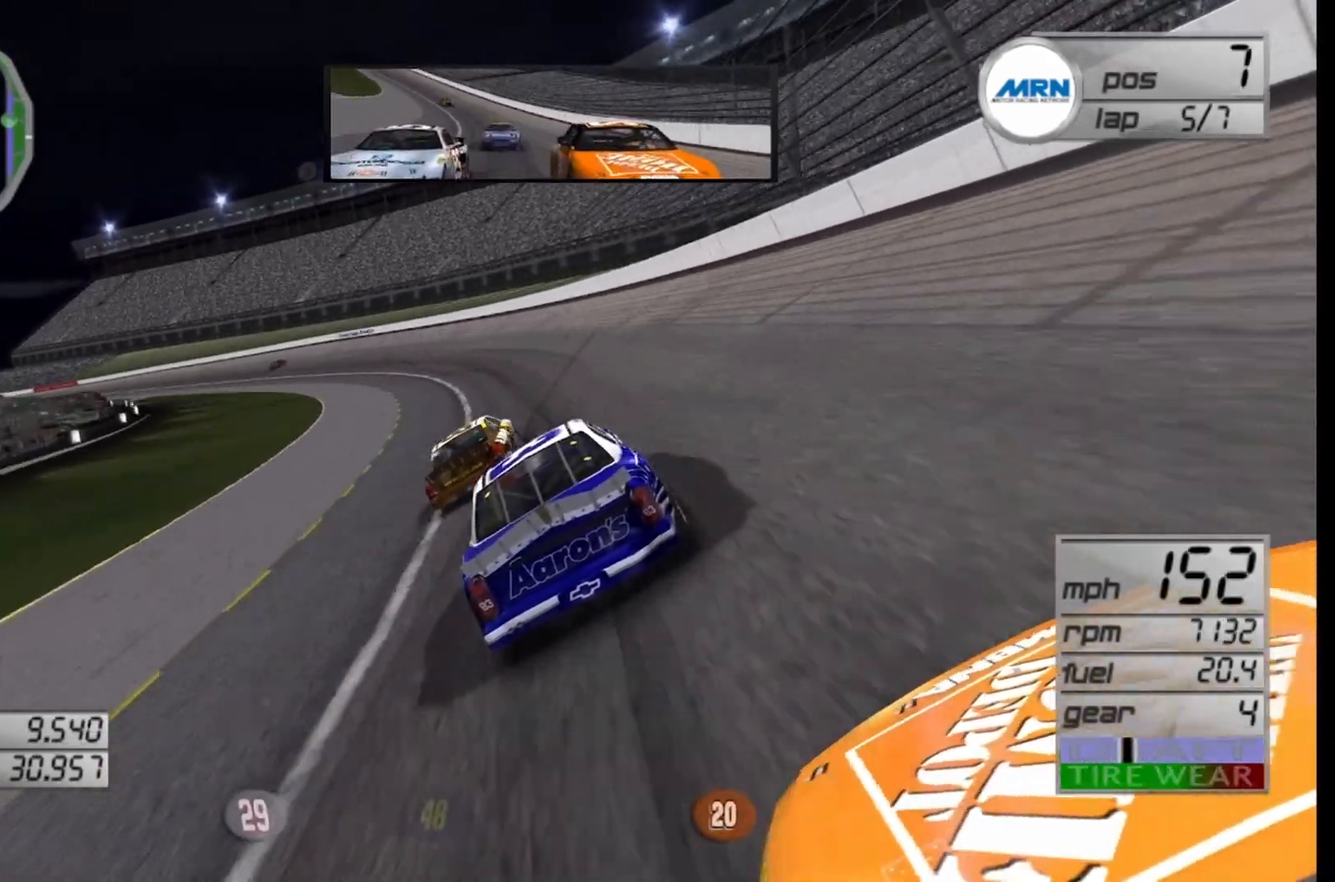
{"buttons": ["R2"], "left_stick": "center", "right_stick": "center", "events": [[167, "left_stick", "center"], [250, "left_stick", "left"], [500, "left_stick", "center"]]}
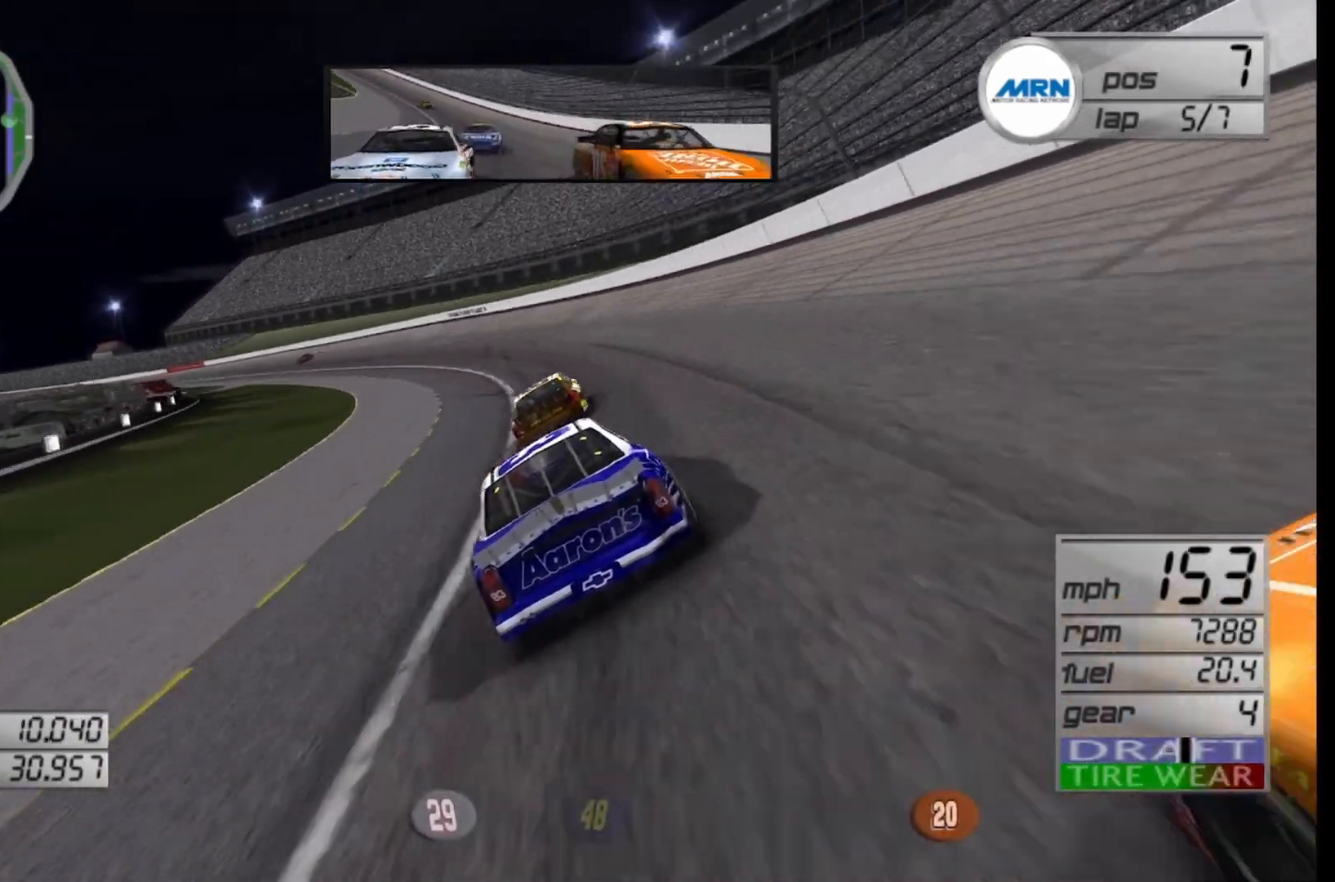
{"buttons": ["R2"], "left_stick": "left", "right_stick": "center", "events": [[167, "left_stick", "left"], [375, "left_stick", "center"], [458, "left_stick", "left"]]}
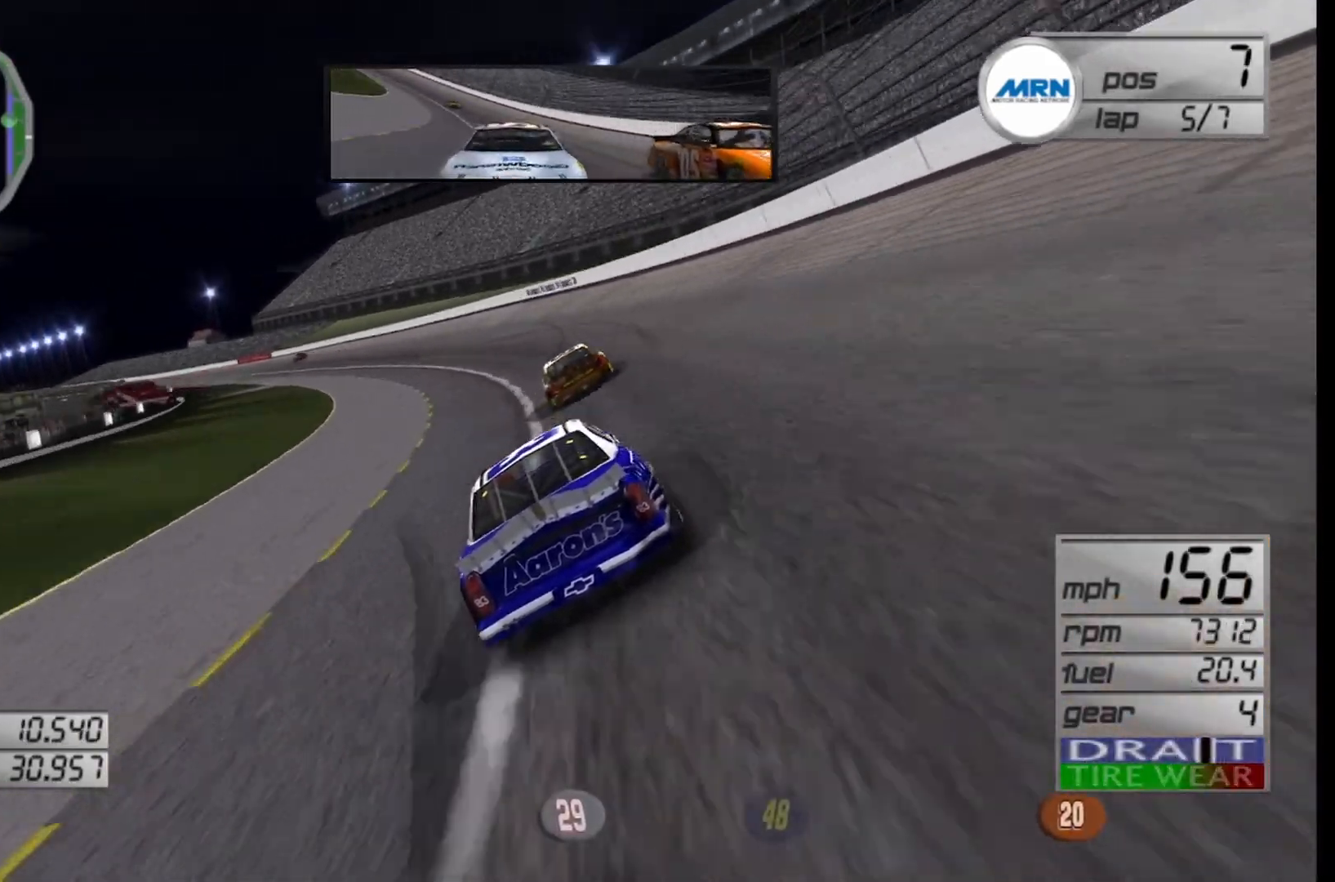
{"buttons": ["R2"], "left_stick": "left", "right_stick": "center", "events": []}
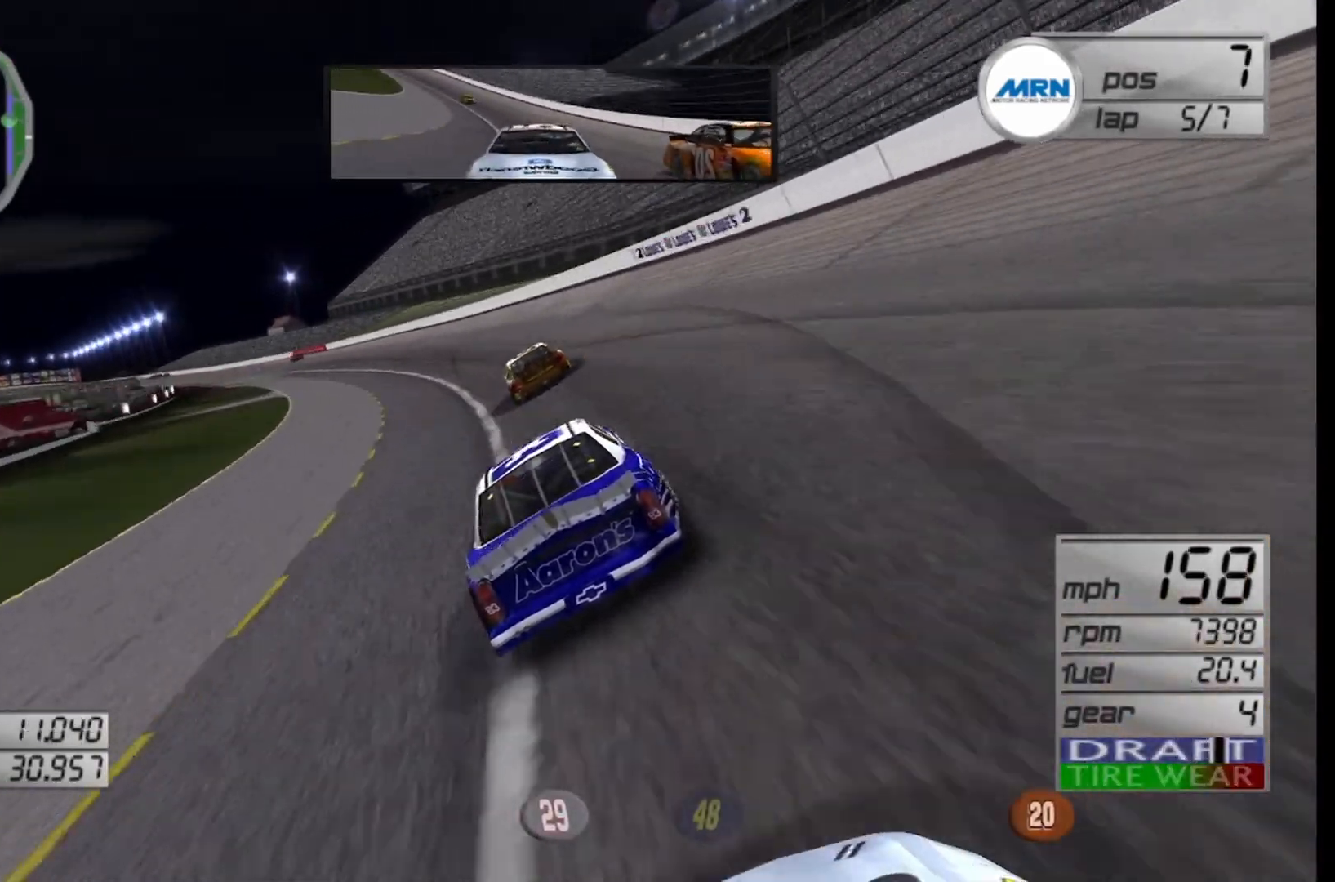
{"buttons": ["R2"], "left_stick": "center", "right_stick": "center", "events": [[333, "left_stick", "center"]]}
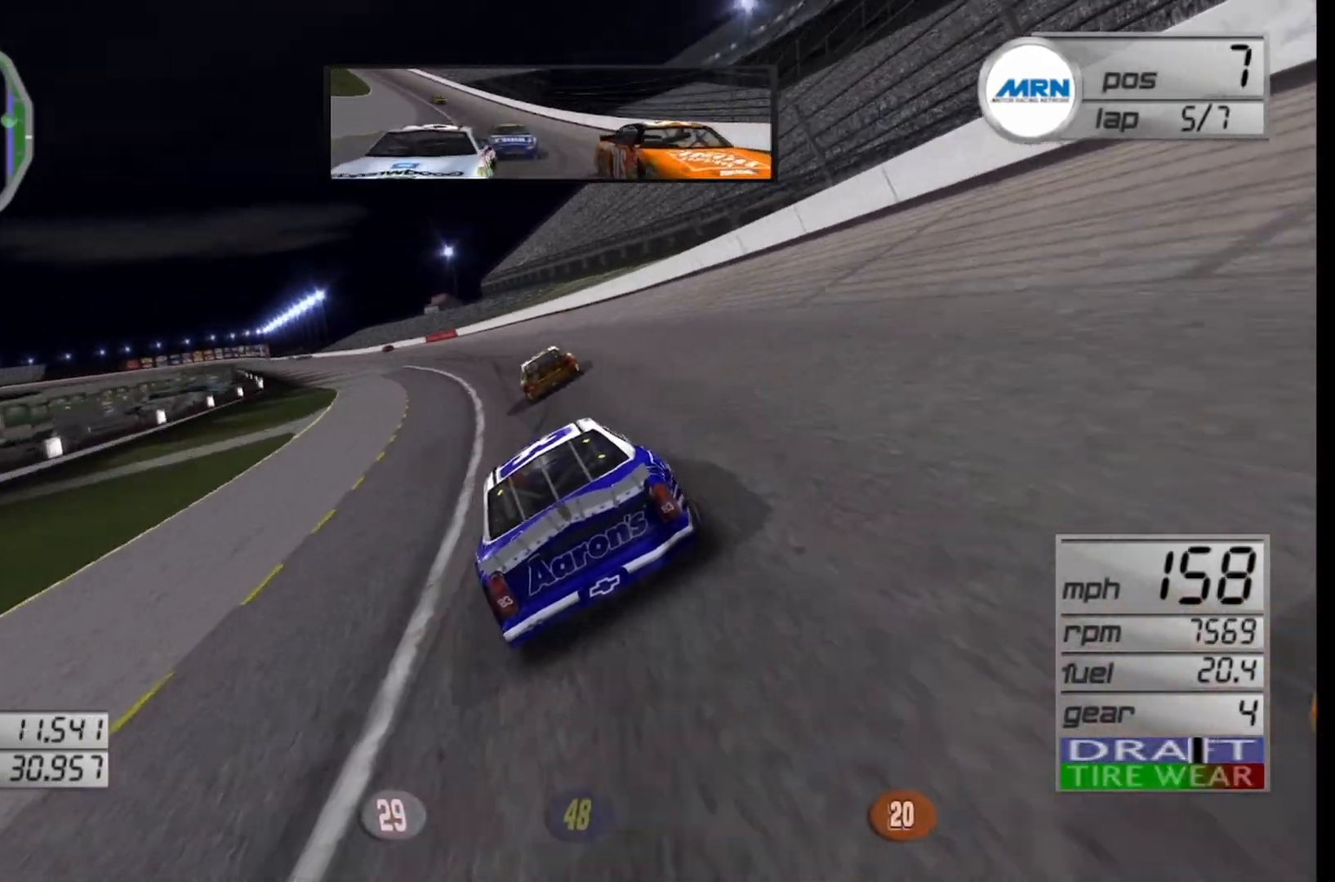
{"buttons": ["R2"], "left_stick": "left", "right_stick": "center", "events": [[83, "left_stick", "left"], [250, "left_stick", "center"], [333, "left_stick", "left"]]}
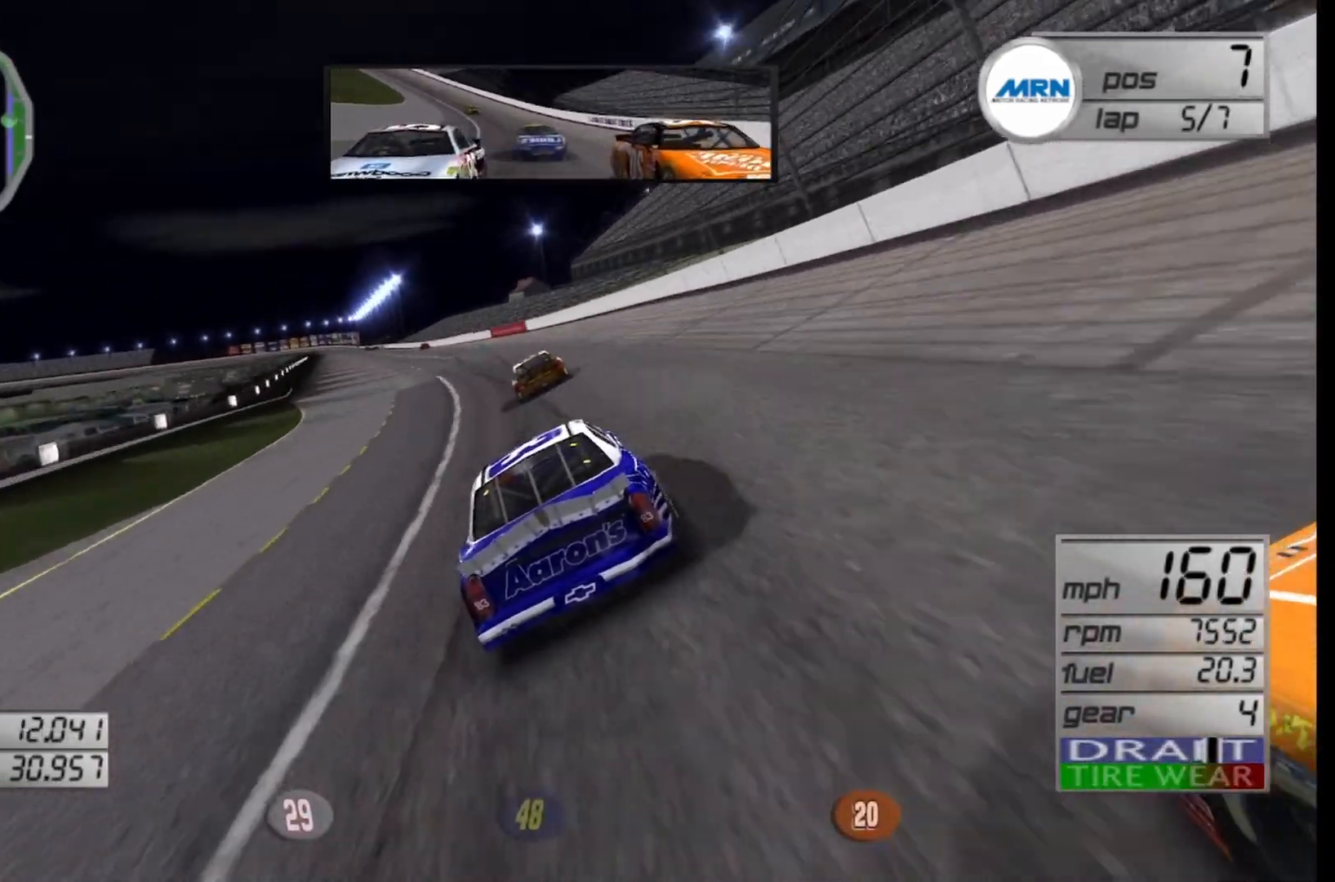
{"buttons": ["R2"], "left_stick": "left", "right_stick": "center", "events": [[42, "left_stick", "center"], [333, "left_stick", "left"]]}
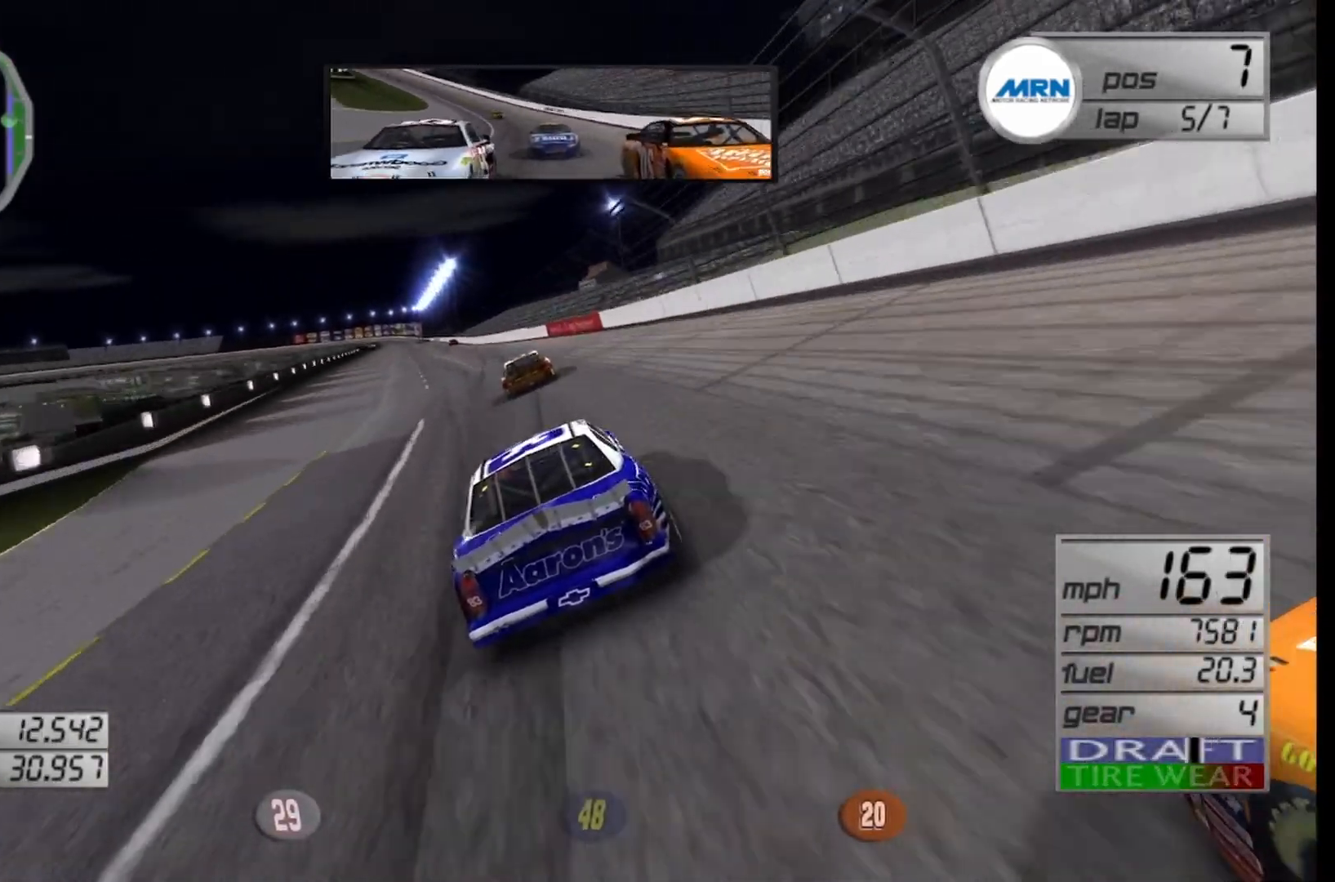
{"buttons": ["R2"], "left_stick": "center", "right_stick": "center", "events": [[42, "left_stick", "center"]]}
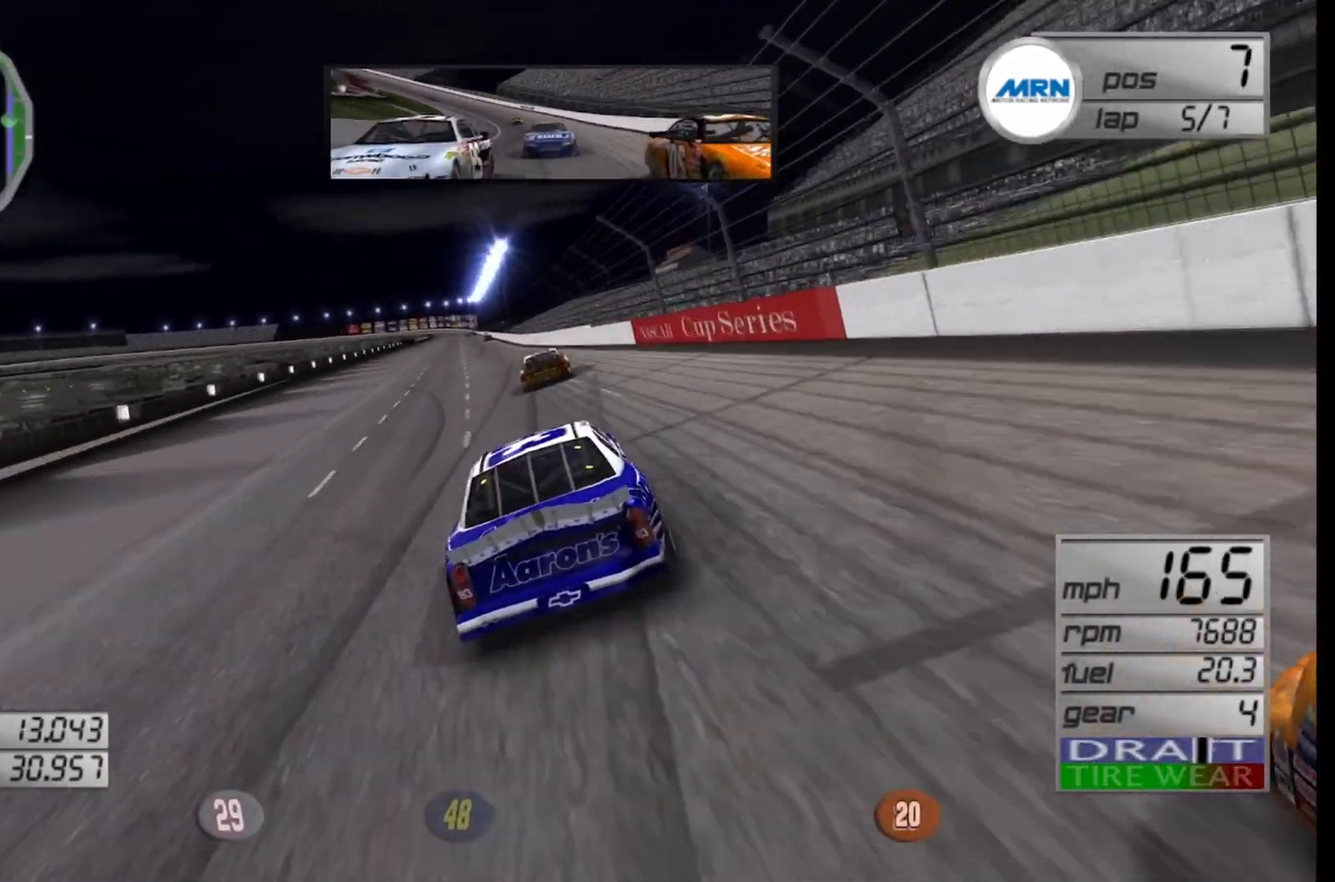
{"buttons": ["R2"], "left_stick": "center", "right_stick": "center", "events": [[42, "left_stick", "left"], [208, "left_stick", "center"]]}
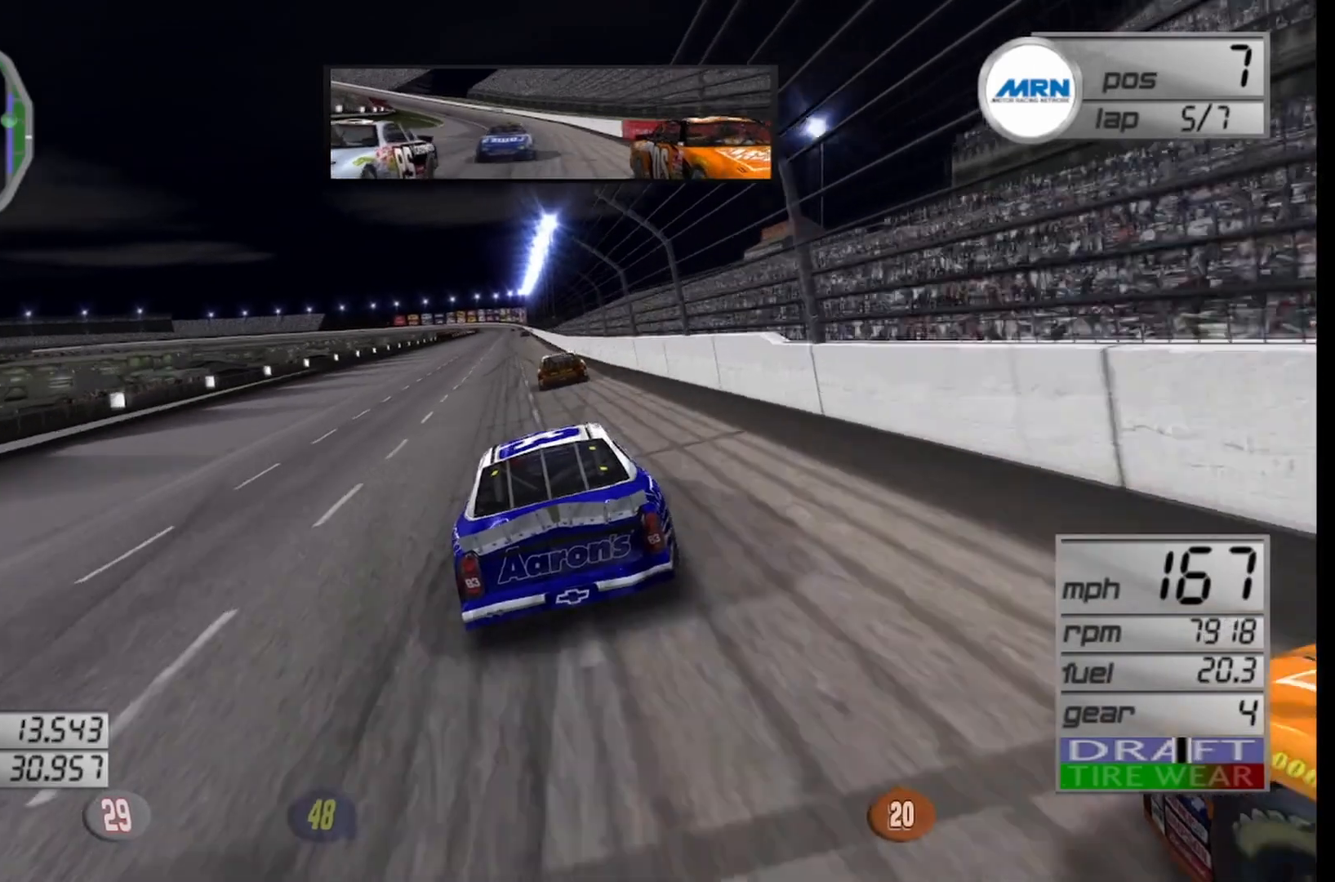
{"buttons": ["R2"], "left_stick": "center", "right_stick": "center", "events": [[250, "left_stick", "left"], [375, "left_stick", "center"]]}
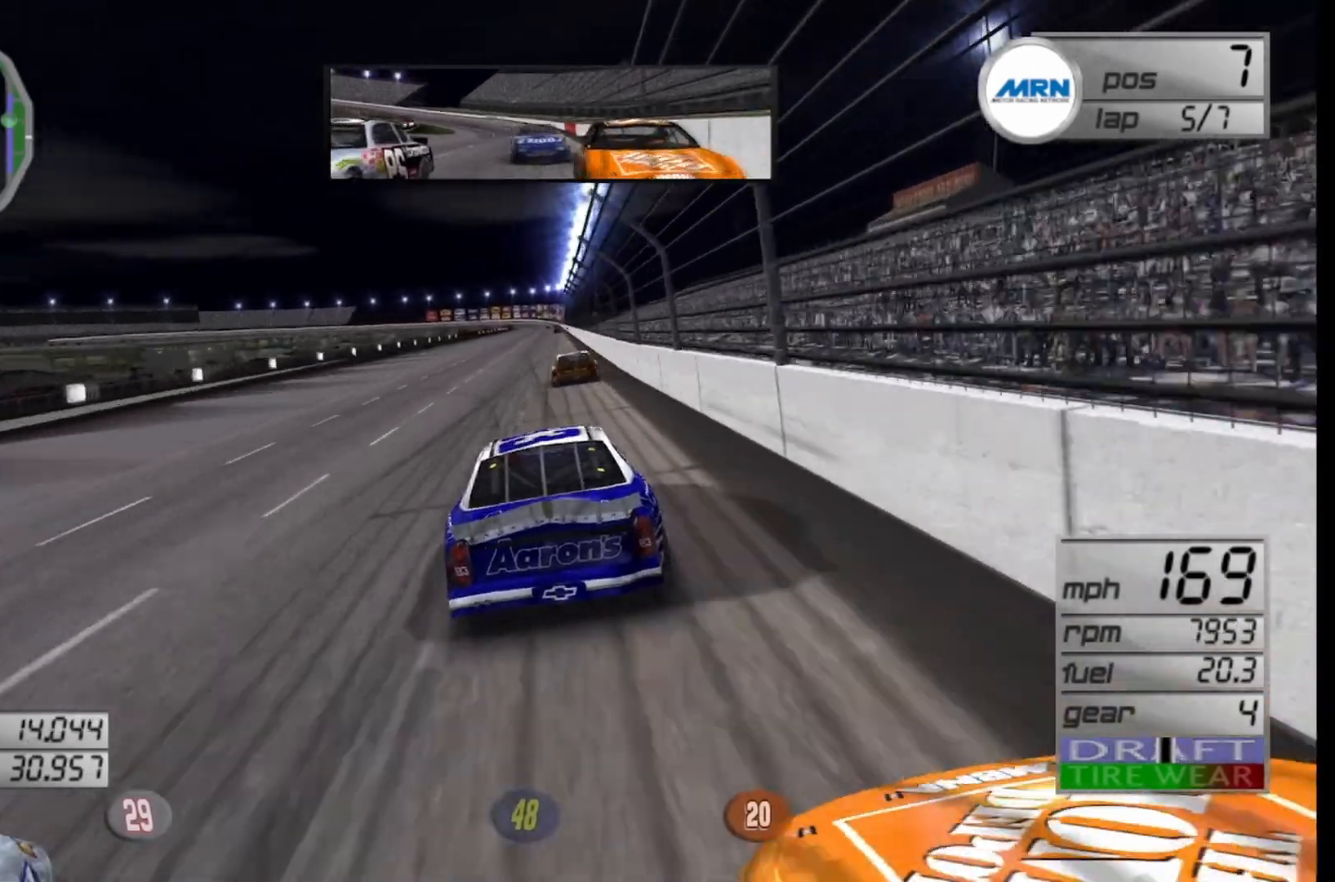
{"buttons": ["R2"], "left_stick": "center", "right_stick": "center", "events": [[250, "left_stick", "right"], [333, "left_stick", "center"]]}
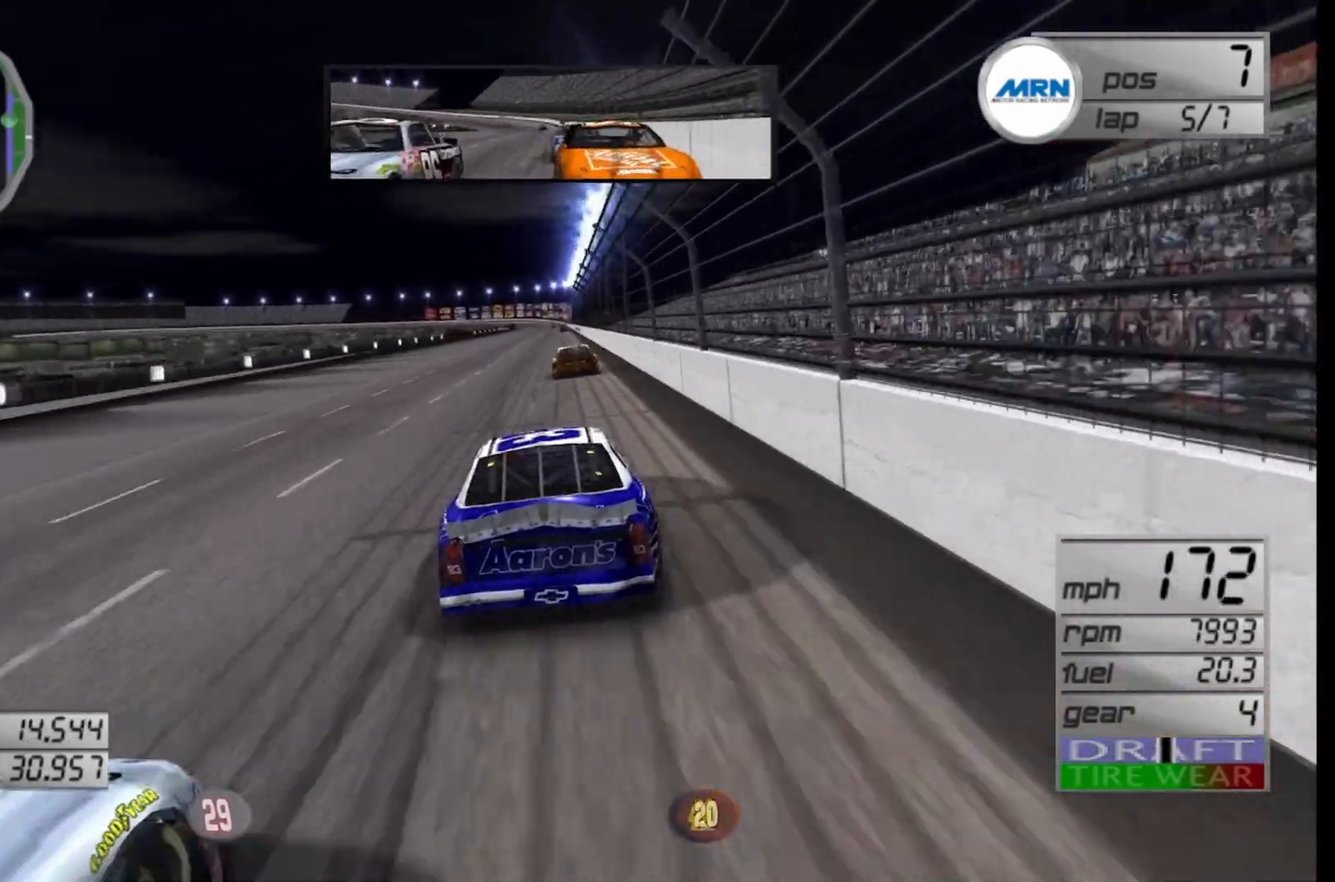
{"buttons": ["R2"], "left_stick": "center", "right_stick": "center", "events": []}